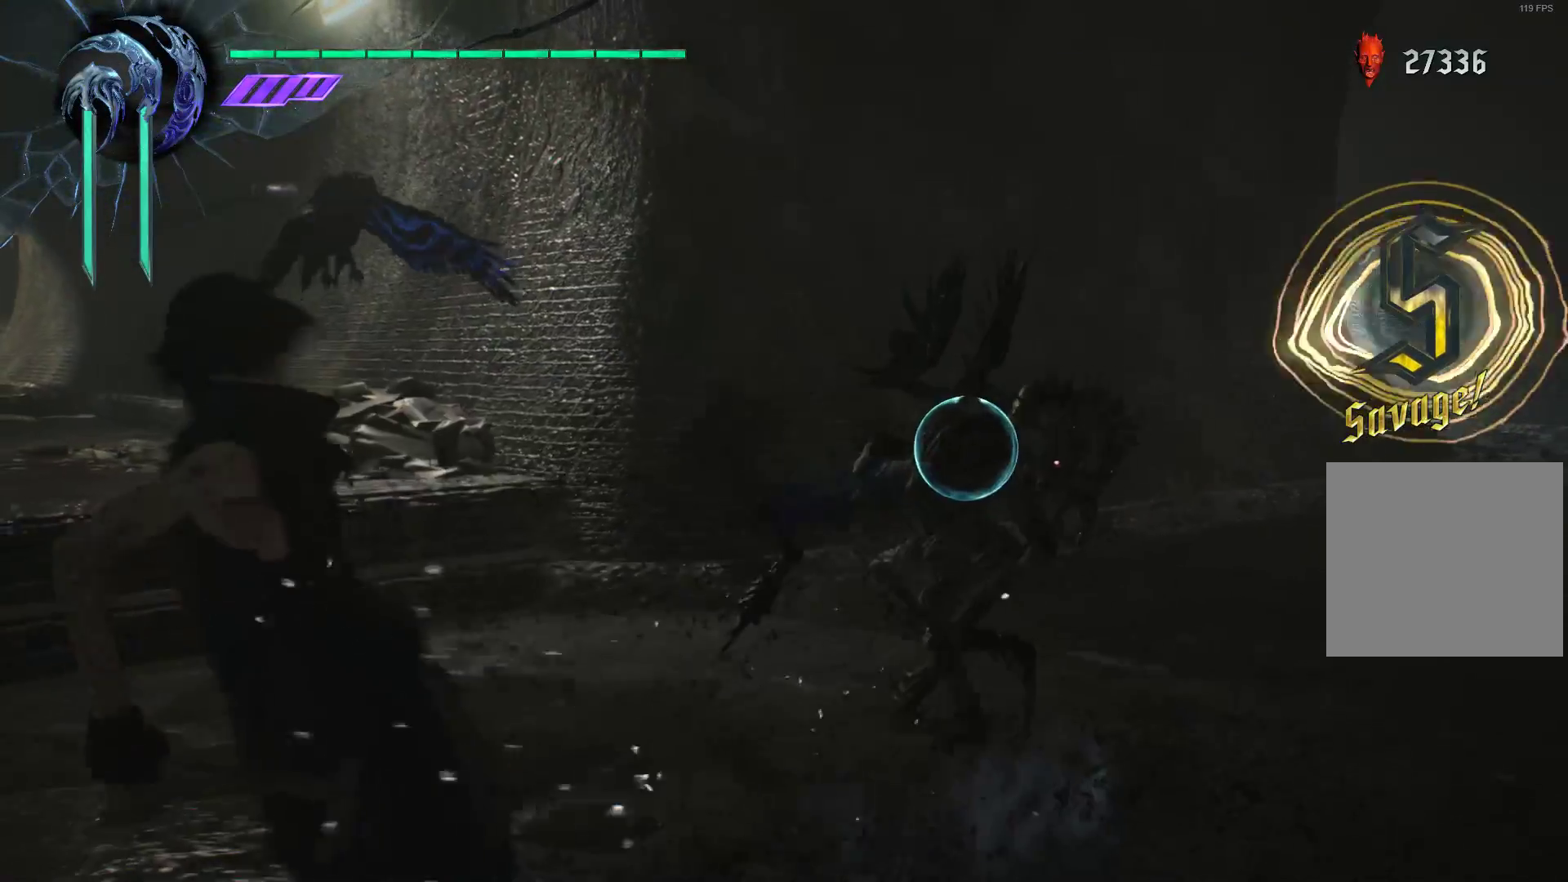
Gameplay with a controller (Xbox layout); each line is a JSON object with the inputs held at the frame after it. "events" lists button and stick changes between this image and that frame as [ms after this image, input, new state], when the widget could be followed in between. Not read: L3 R3.
{"buttons": ["R1"], "left_stick": "center", "right_stick": "center", "events": [[34, "left_stick", "center"], [138, "X", "down"], [207, "X", "up"], [276, "X", "down"], [345, "X", "up"], [414, "X", "down"], [500, "X", "up"]]}
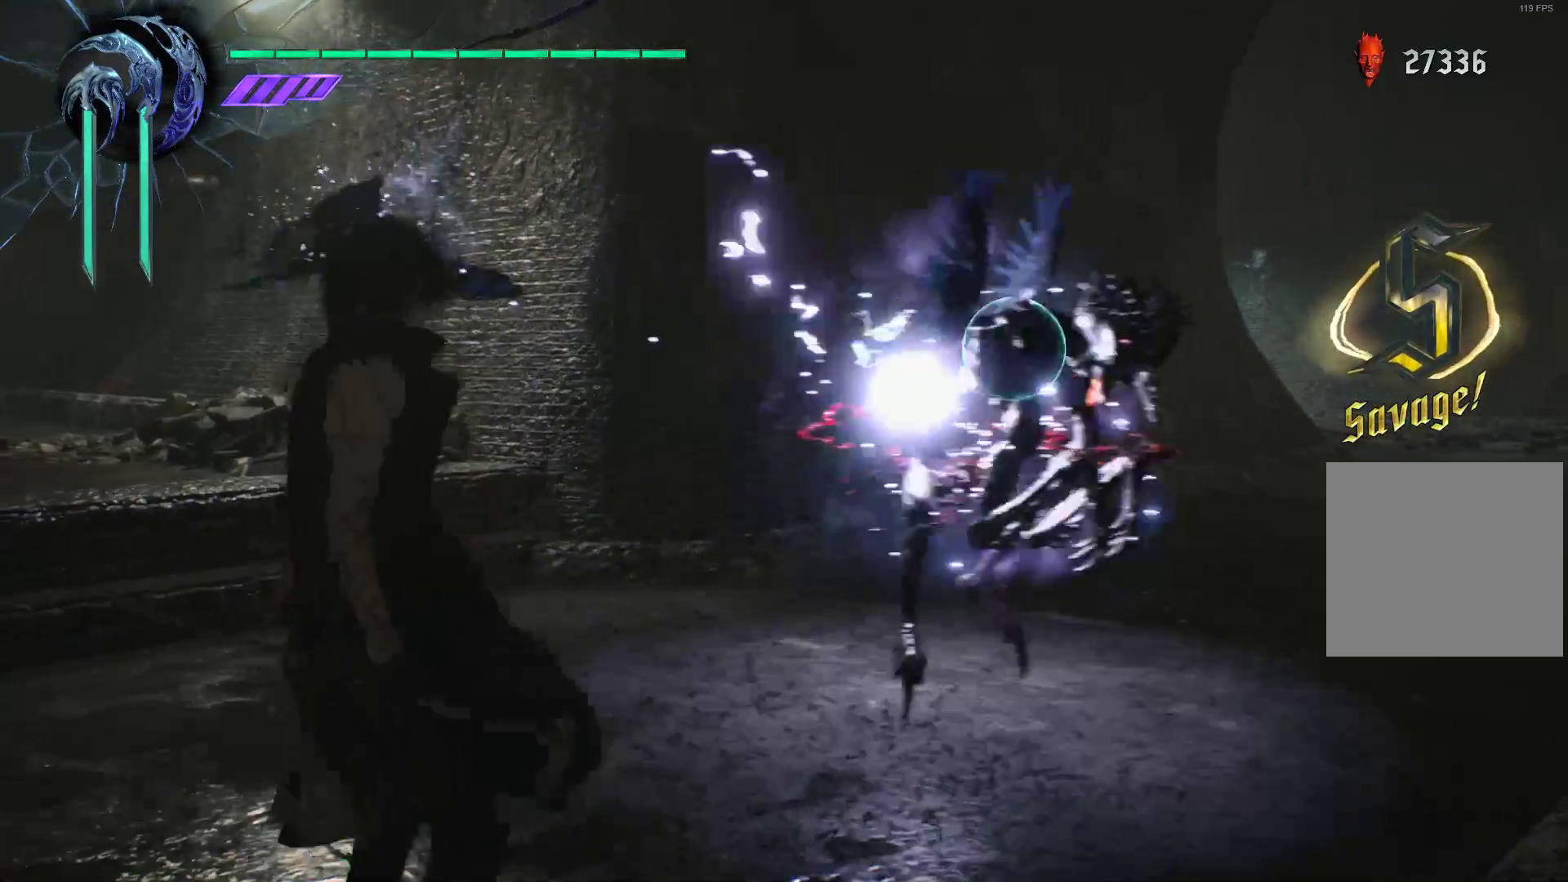
{"buttons": ["R1"], "left_stick": "center", "right_stick": "center", "events": [[103, "Y", "down"], [172, "Y", "up"], [241, "Y", "down"], [310, "Y", "up"], [414, "Y", "down"], [466, "Y", "up"]]}
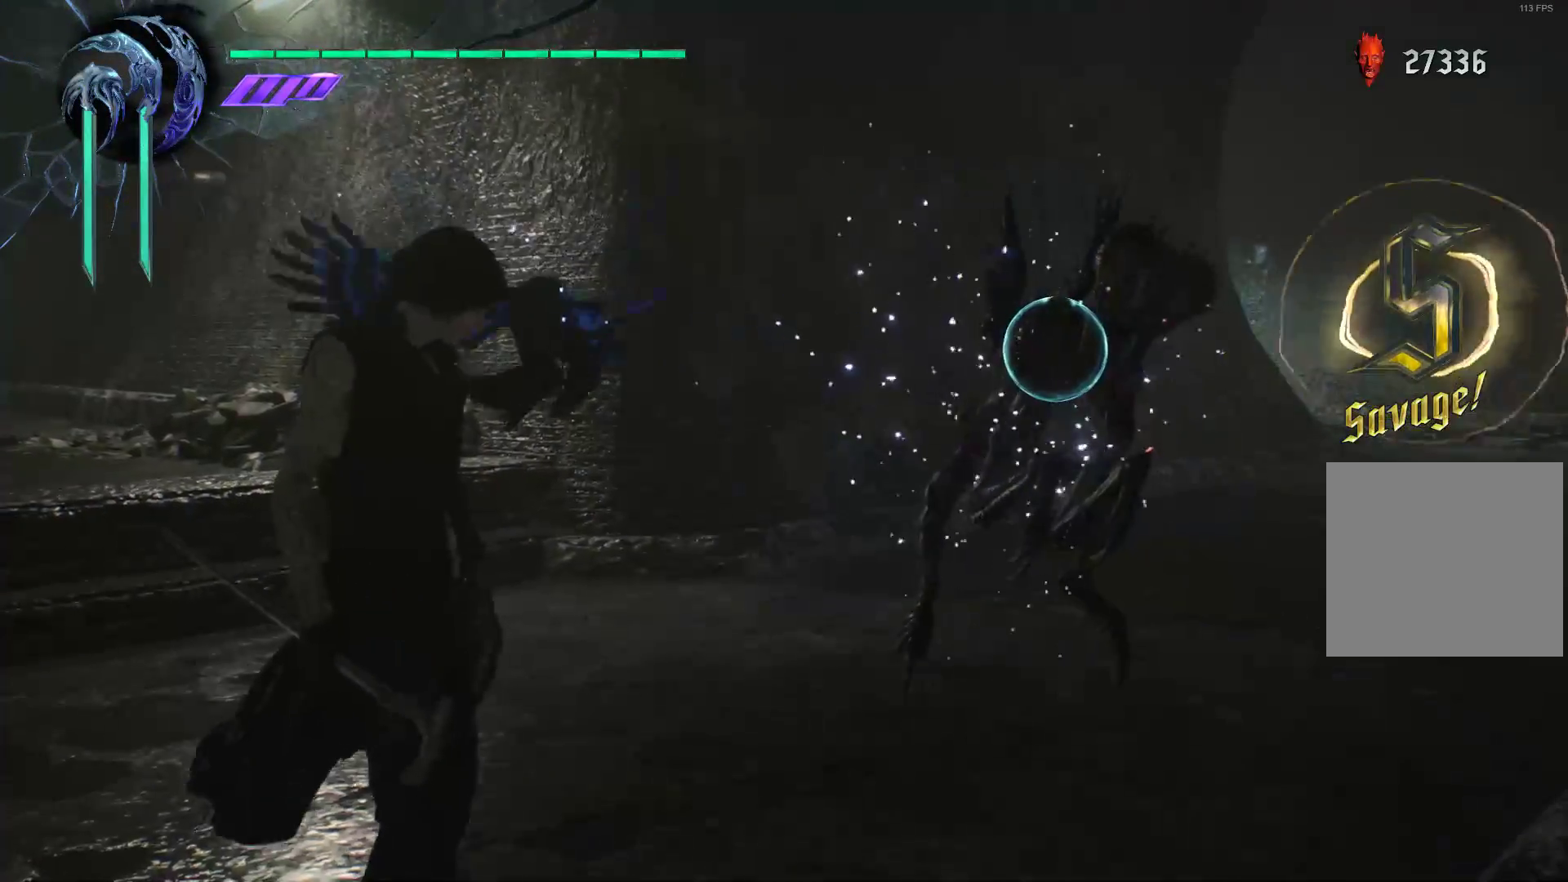
{"buttons": ["Y", "R1"], "left_stick": "center", "right_stick": "center", "events": [[69, "Y", "down"], [172, "Y", "up"], [276, "Y", "down"], [345, "Y", "up"], [431, "Y", "down"]]}
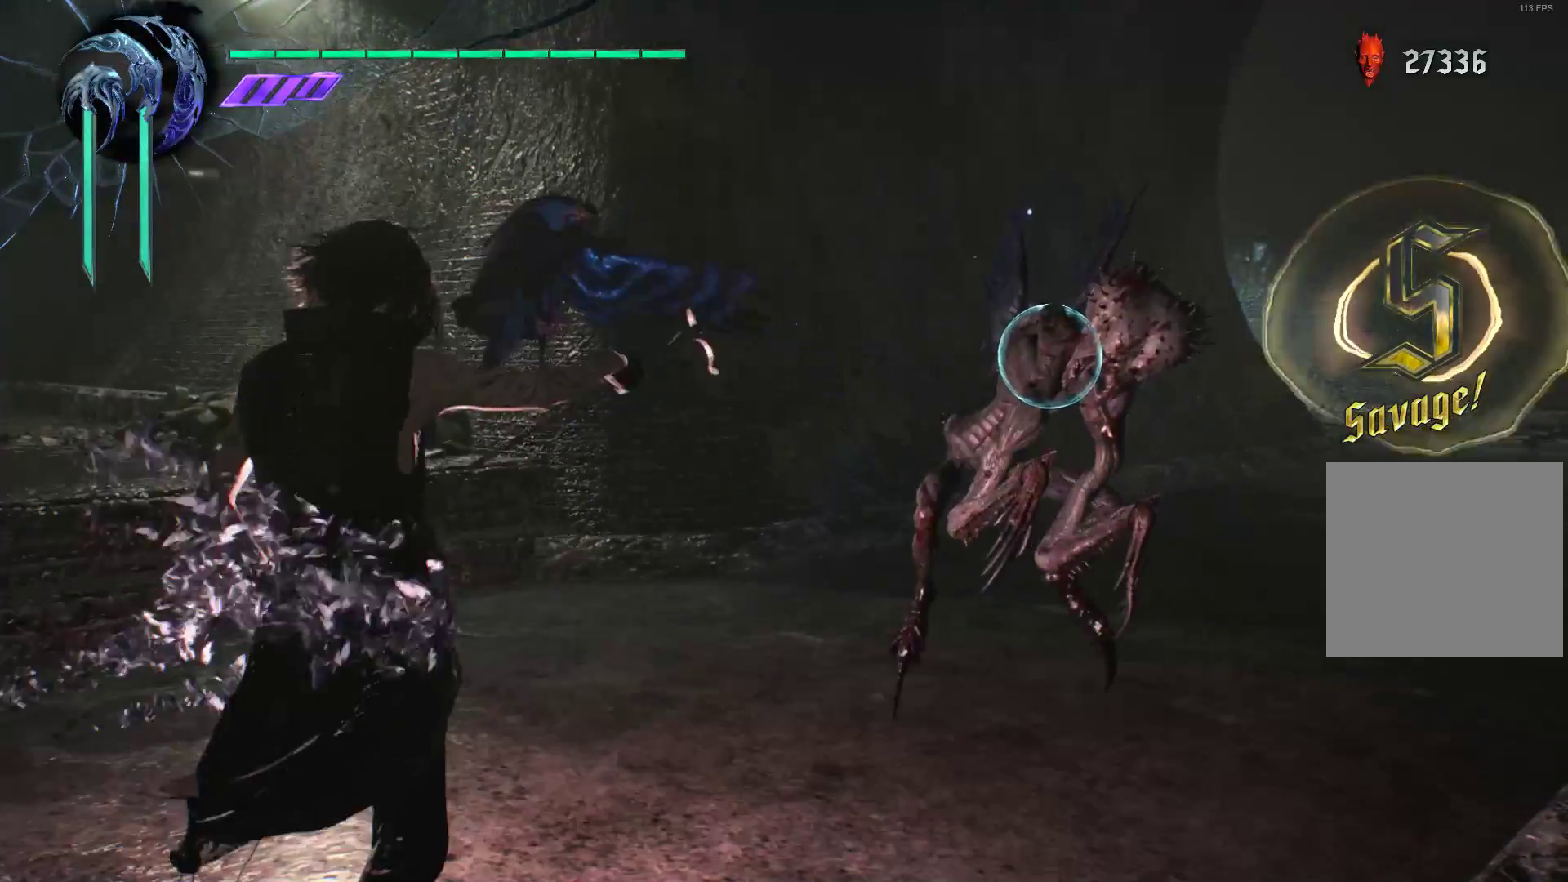
{"buttons": ["Y", "R1"], "left_stick": "center", "right_stick": "center", "events": [[17, "Y", "up"], [121, "Y", "down"], [224, "Y", "up"], [293, "Y", "down"], [397, "Y", "up"], [483, "Y", "down"]]}
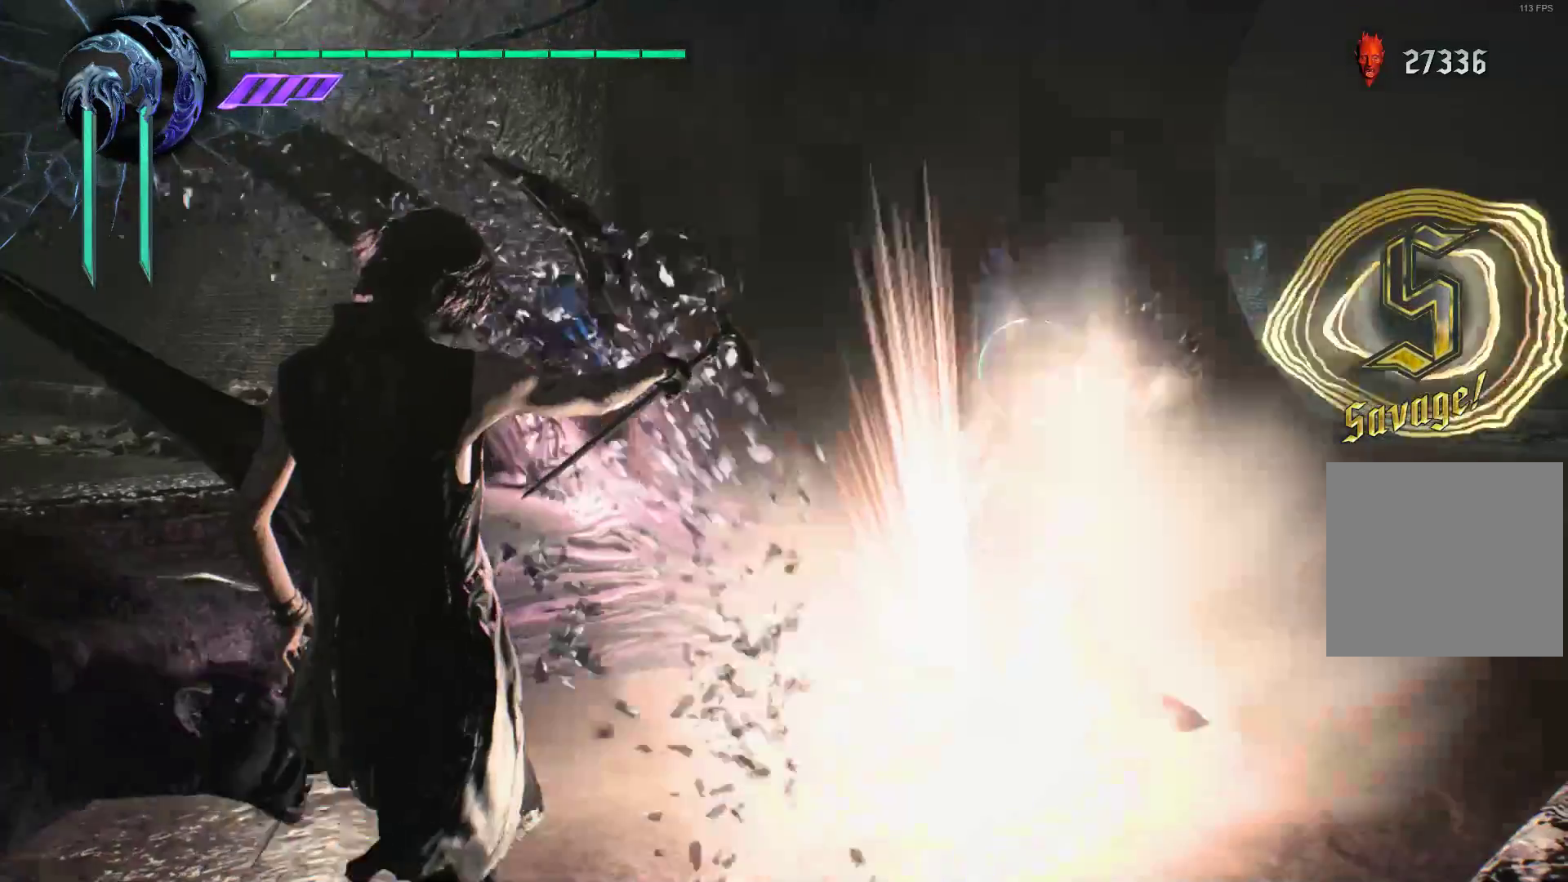
{"buttons": ["R1"], "left_stick": "center", "right_stick": "center", "events": [[86, "Y", "up"], [190, "Y", "down"], [328, "Y", "up"], [397, "Y", "down"], [483, "Y", "up"]]}
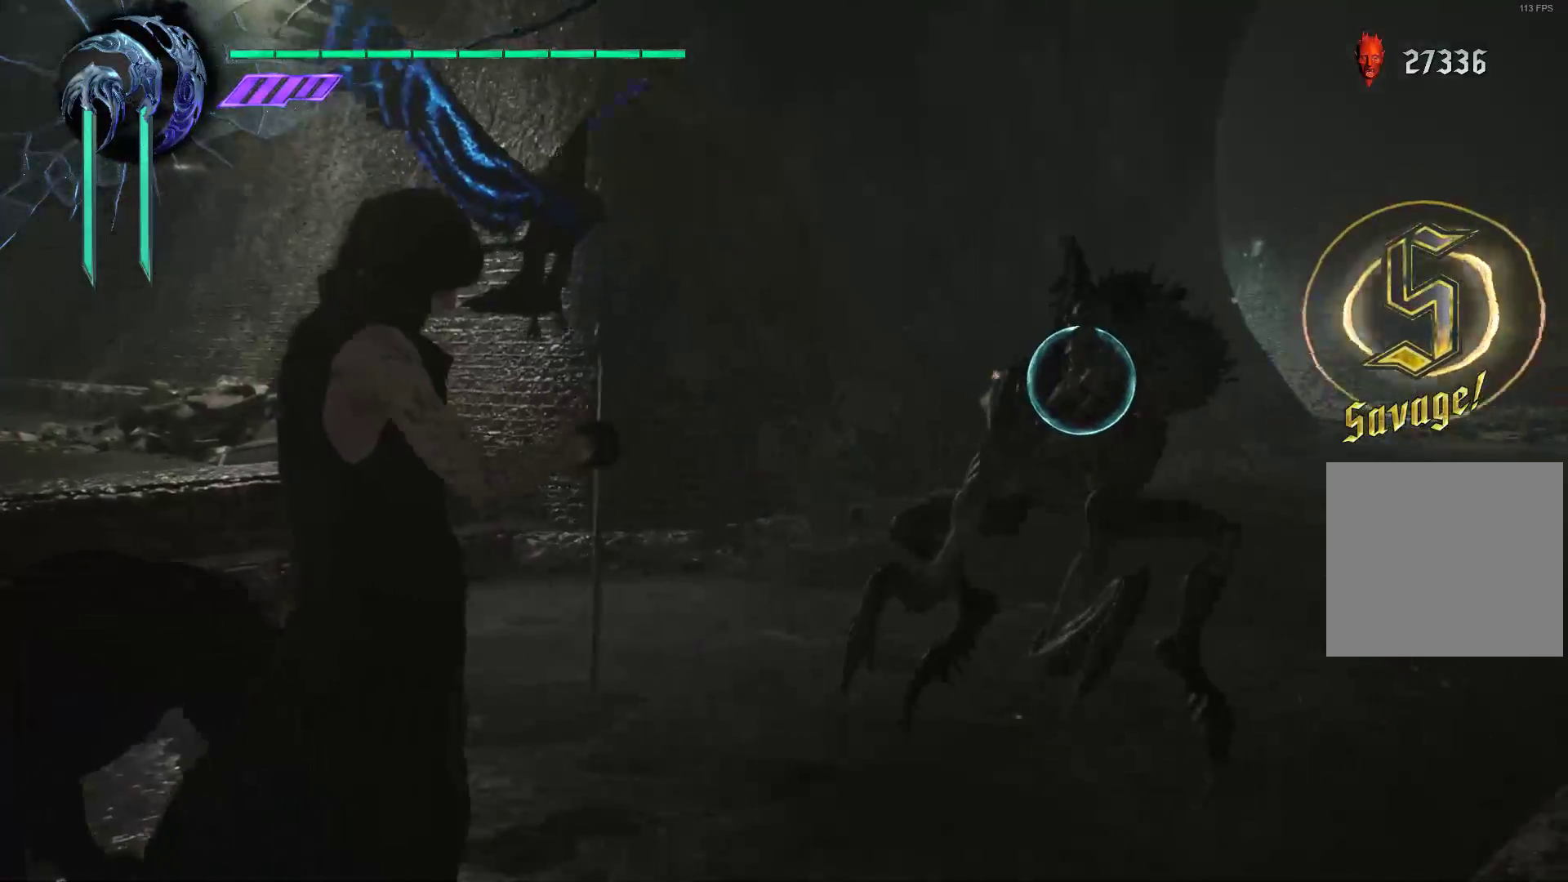
{"buttons": ["Y", "R1"], "left_stick": "center", "right_stick": "center", "events": [[86, "Y", "down"], [190, "Y", "up"], [293, "Y", "down"], [397, "Y", "up"], [448, "Y", "down"]]}
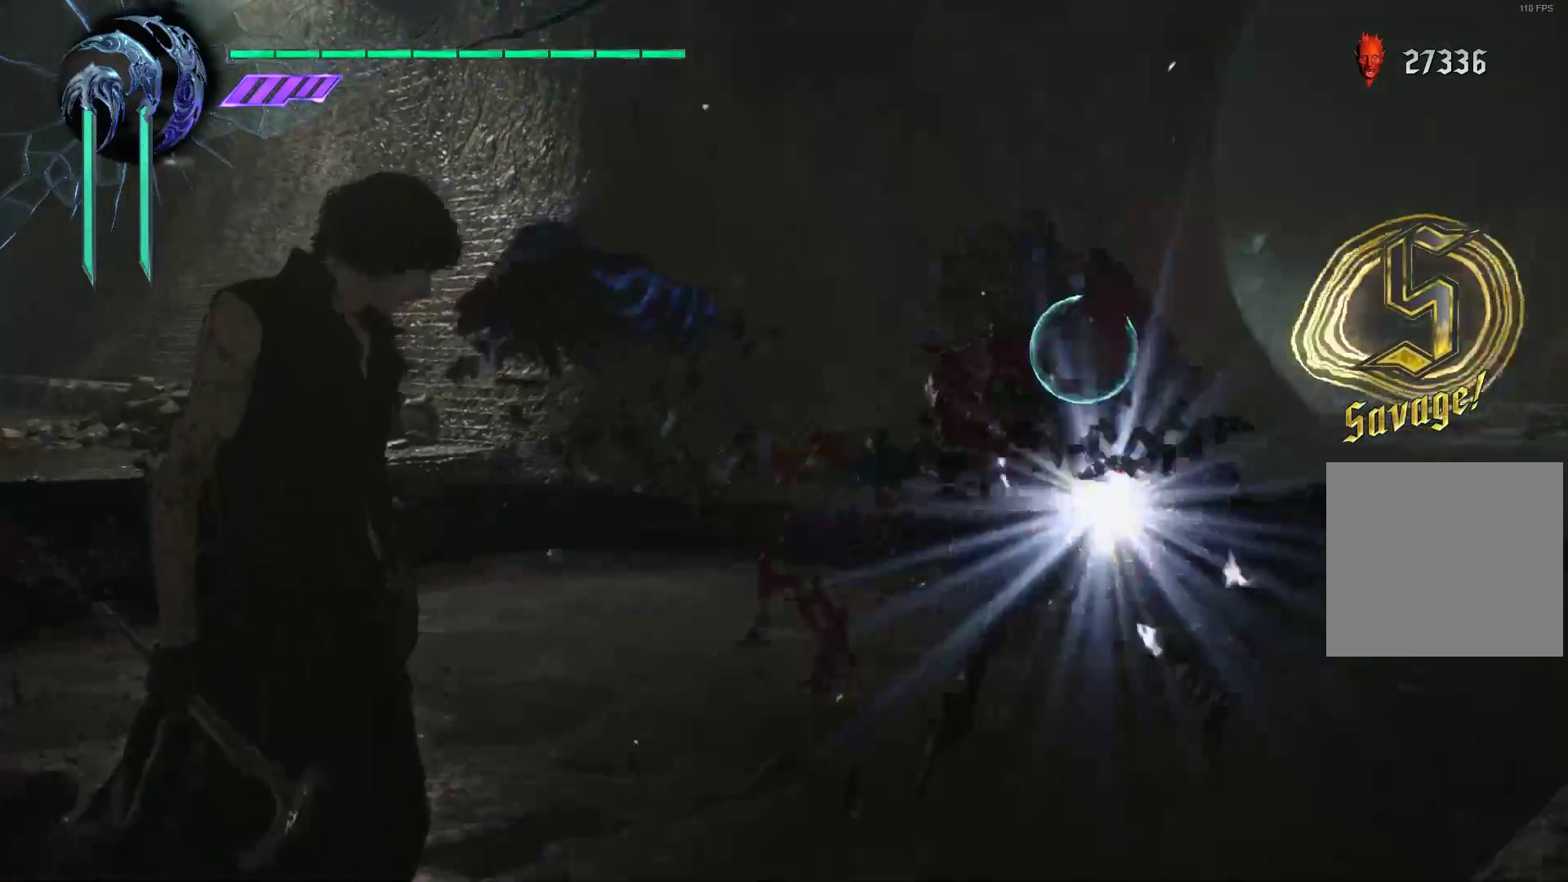
{"buttons": ["Y", "R1"], "left_stick": "down-left", "right_stick": "center", "events": [[52, "Y", "up"], [69, "left_stick", "down-left"], [138, "Y", "down"], [241, "Y", "up"], [310, "Y", "down"], [414, "Y", "up"], [500, "Y", "down"]]}
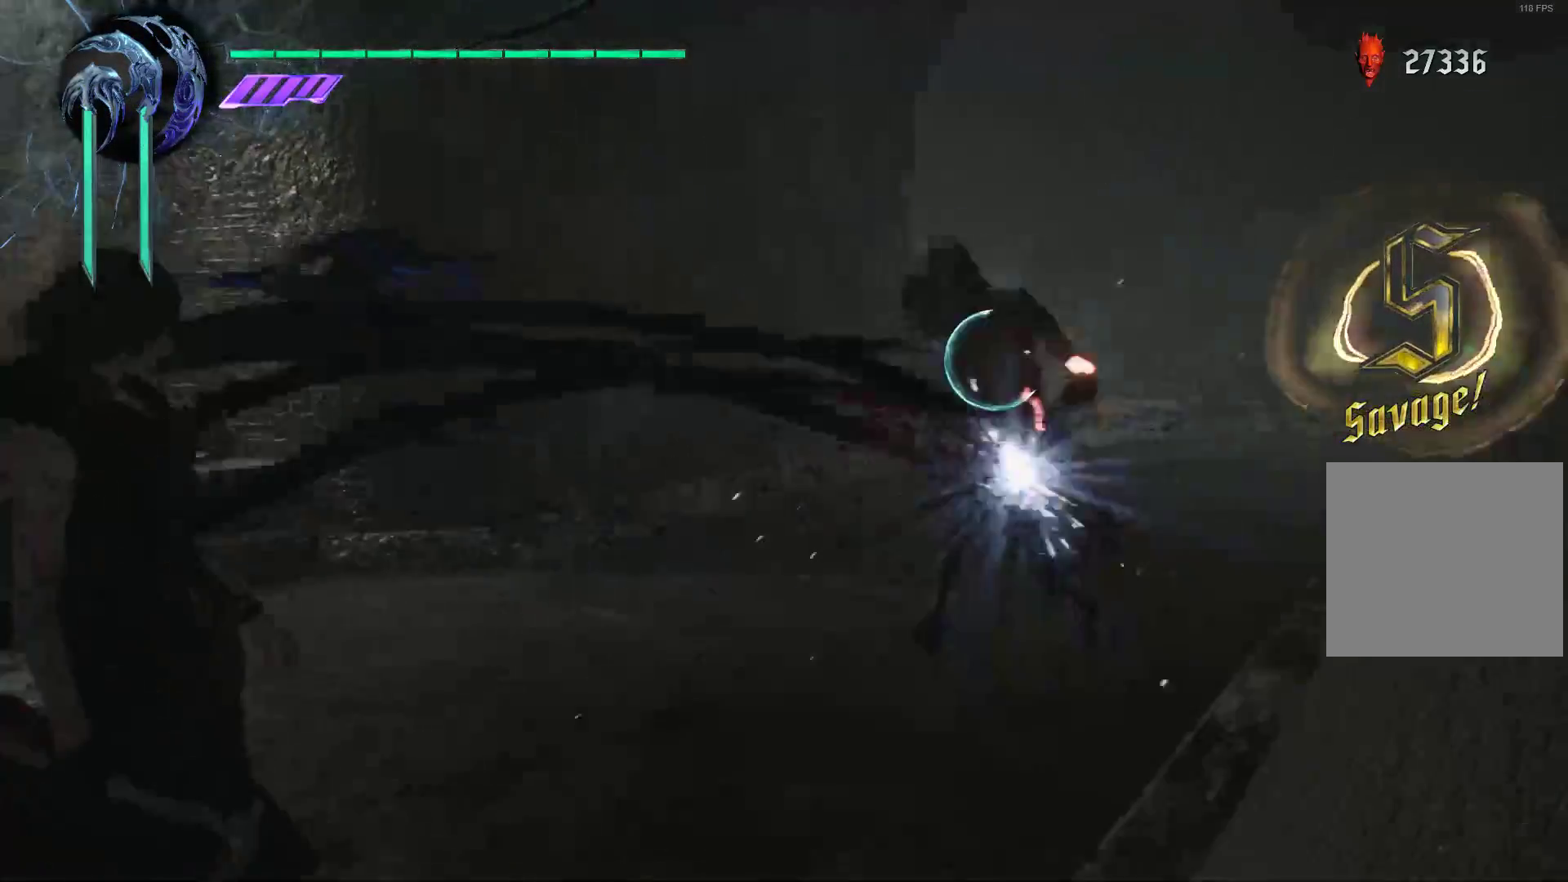
{"buttons": ["R1"], "left_stick": "down-left", "right_stick": "center", "events": [[103, "Y", "up"], [172, "Y", "down"], [310, "Y", "up"], [379, "Y", "down"], [466, "Y", "up"]]}
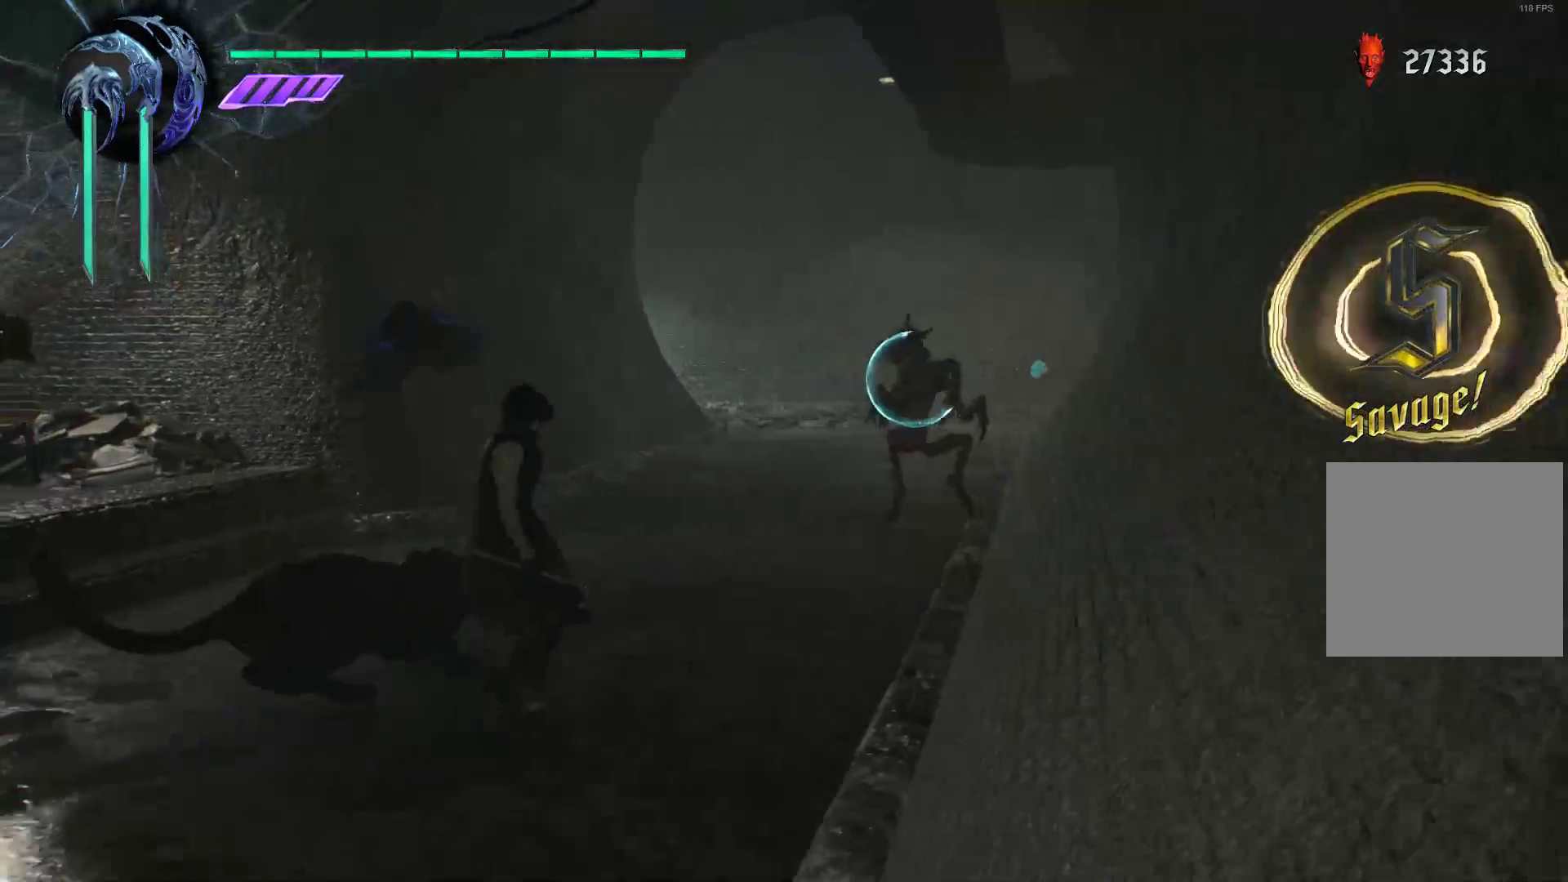
{"buttons": ["R1"], "left_stick": "down-left", "right_stick": "center", "events": [[69, "Y", "down"], [172, "Y", "up"], [207, "Y", "down"], [345, "Y", "up"], [414, "Y", "down"], [466, "Y", "up"]]}
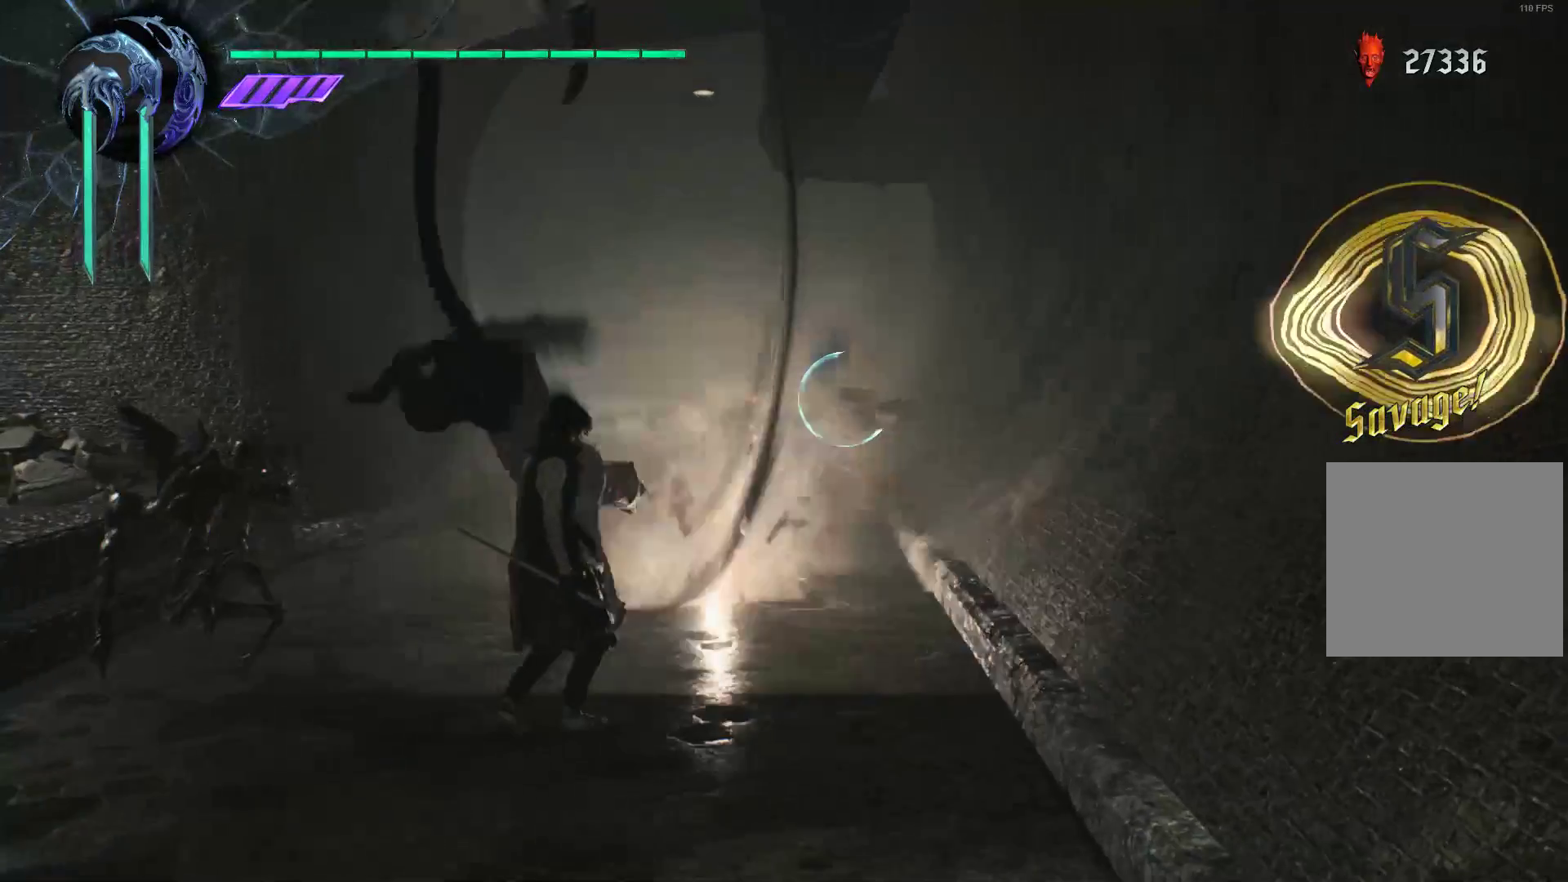
{"buttons": ["R1"], "left_stick": "down-right", "right_stick": "center", "events": [[34, "left_stick", "center"], [69, "X", "down"], [172, "X", "up"], [224, "X", "down"], [293, "left_stick", "right"], [328, "X", "up"], [362, "left_stick", "down-right"], [397, "X", "down"], [483, "X", "up"]]}
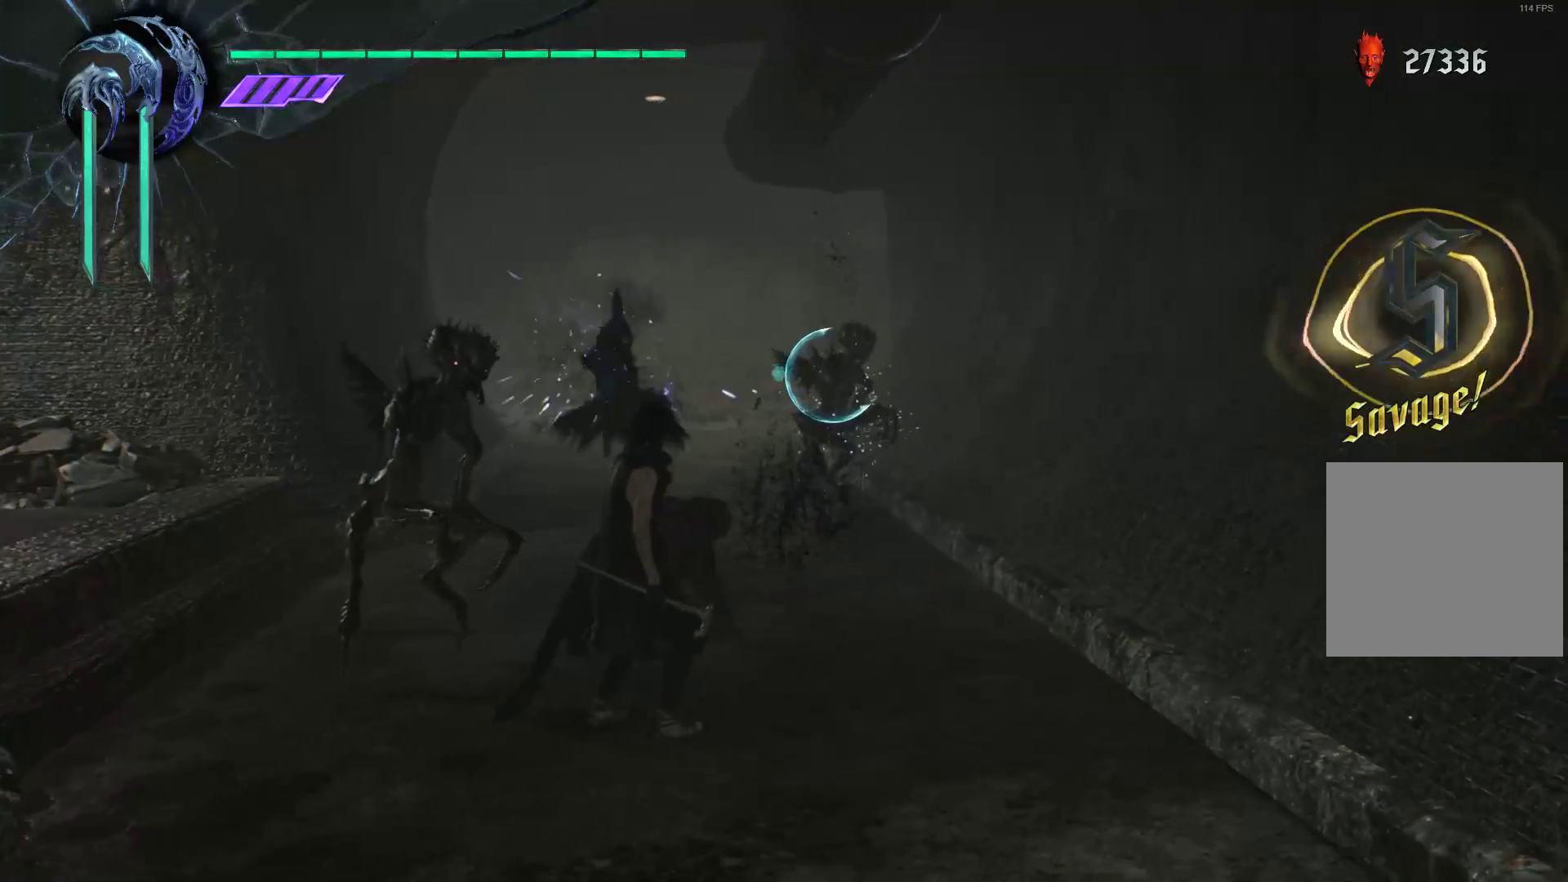
{"buttons": ["R1"], "left_stick": "down", "right_stick": "center", "events": [[17, "left_stick", "down"], [52, "X", "down"], [155, "X", "up"], [224, "X", "down"], [328, "X", "up"], [362, "X", "down"], [448, "X", "up"]]}
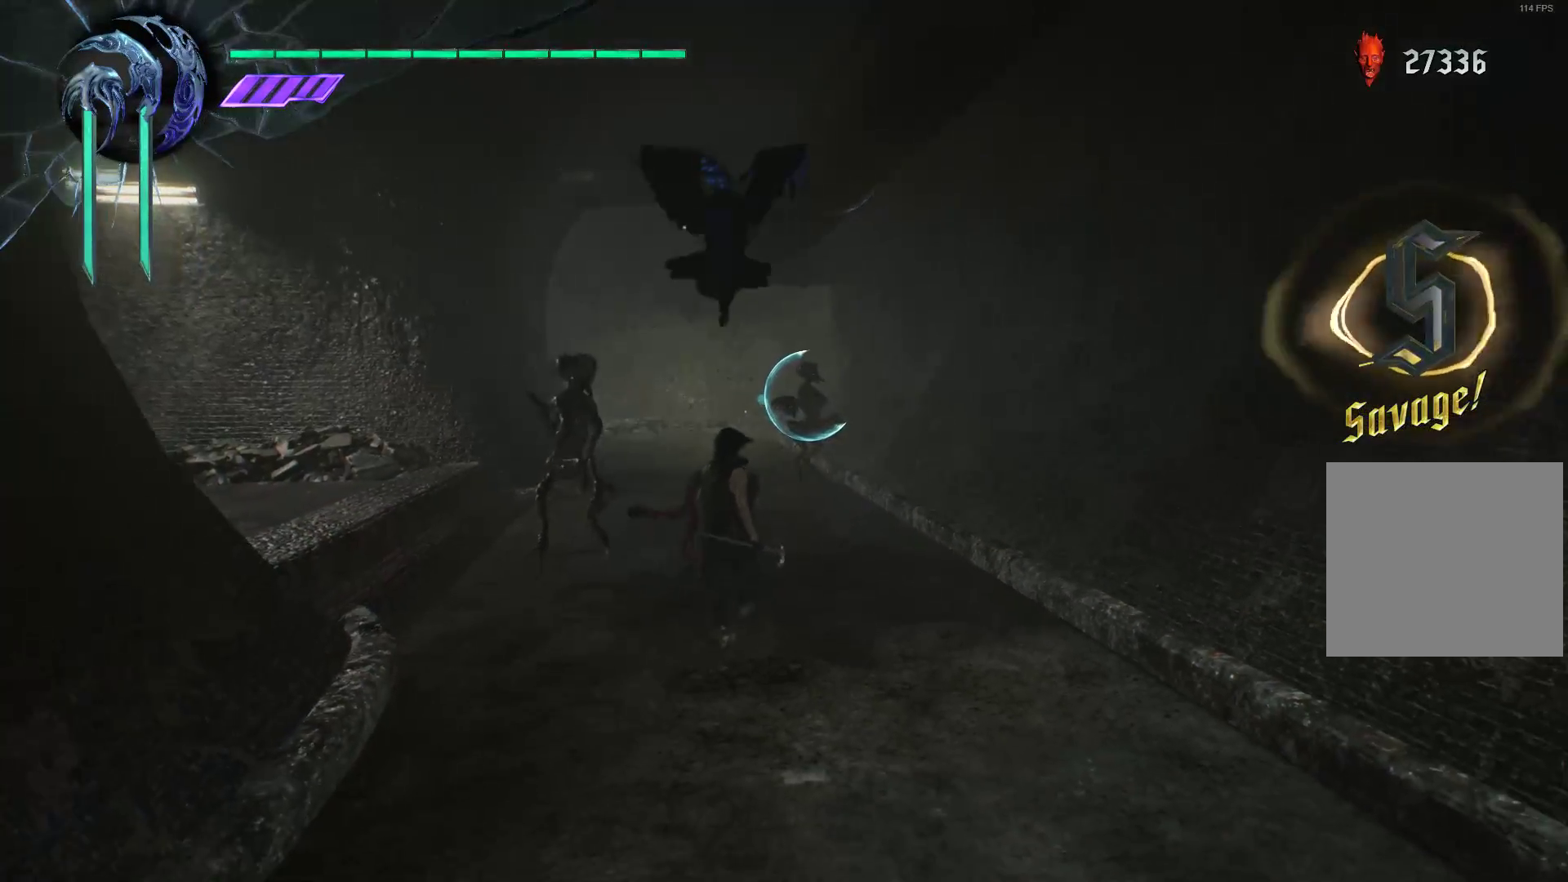
{"buttons": ["R1"], "left_stick": "down-right", "right_stick": "center", "events": [[17, "X", "down"], [155, "X", "up"], [224, "X", "down"], [328, "X", "up"], [362, "left_stick", "down-right"]]}
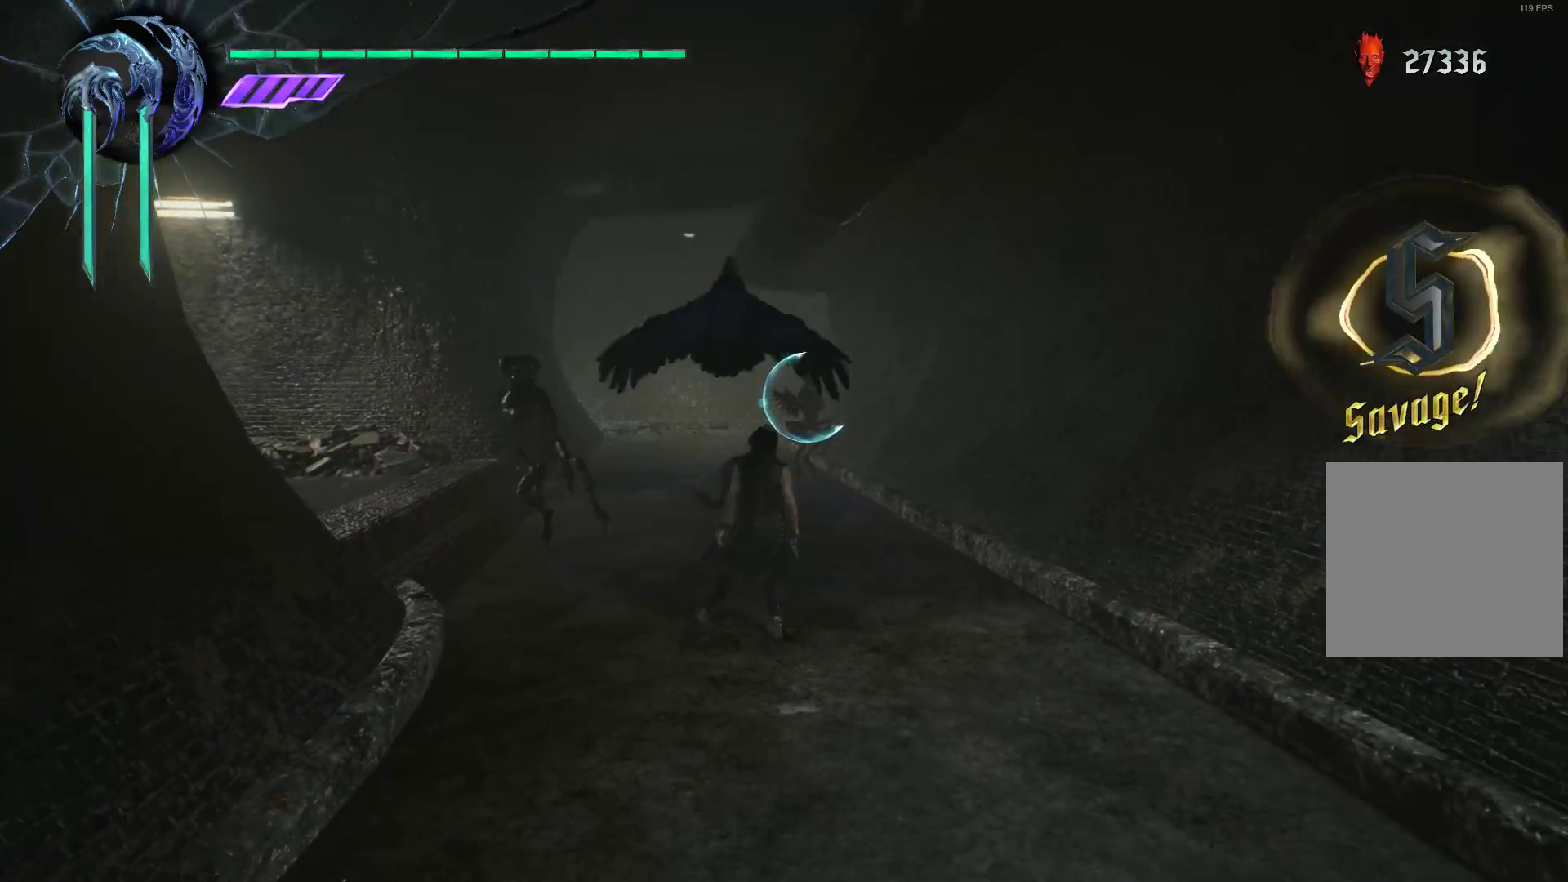
{"buttons": ["Y", "R1"], "left_stick": "center", "right_stick": "center", "events": [[52, "R1", "up"], [224, "left_stick", "center"], [293, "R1", "down"], [362, "Y", "down"], [431, "Y", "up"], [500, "Y", "down"]]}
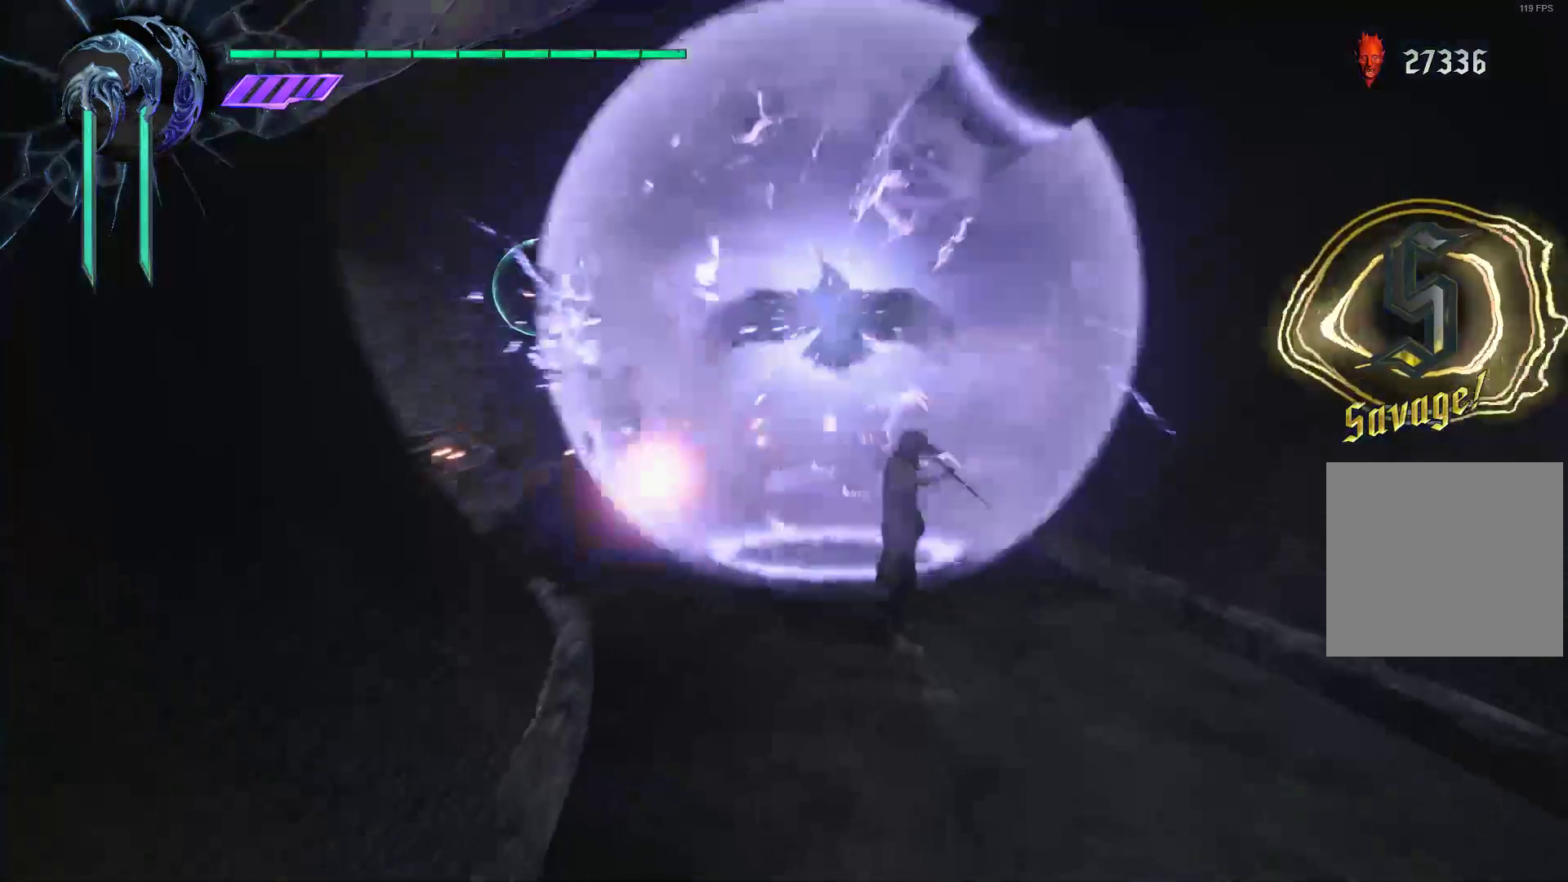
{"buttons": ["Y", "R1"], "left_stick": "up", "right_stick": "center", "events": [[69, "Y", "up"], [172, "Y", "down"], [241, "Y", "up"], [310, "Y", "down"], [414, "Y", "up"], [431, "left_stick", "up"], [466, "Y", "down"]]}
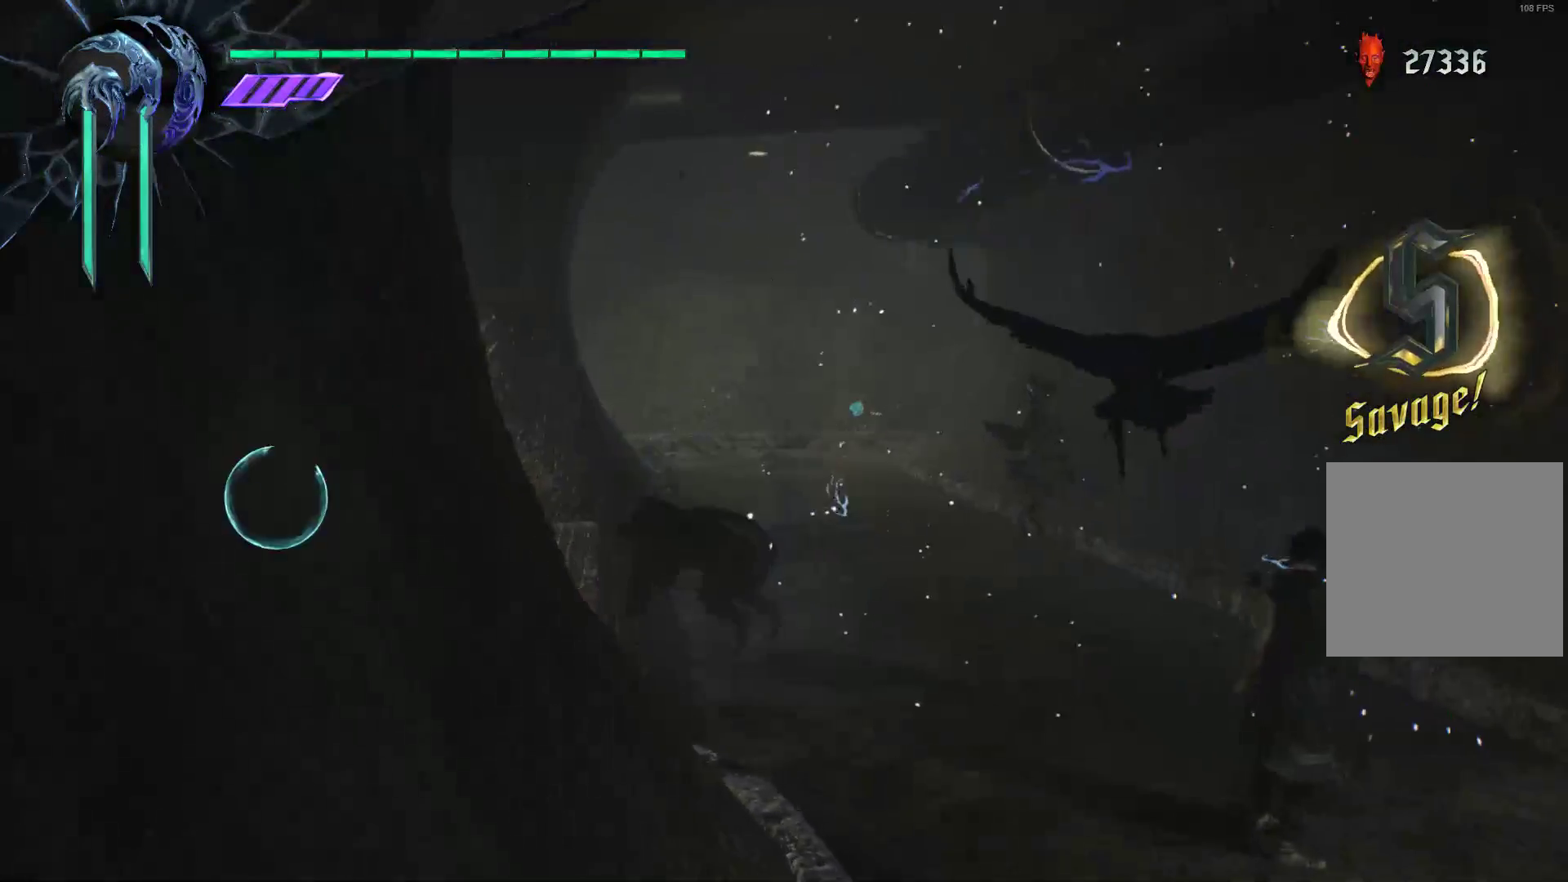
{"buttons": ["R1"], "left_stick": "up", "right_stick": "center", "events": [[69, "Y", "up"], [138, "Y", "down"], [276, "Y", "up"], [345, "Y", "down"], [431, "Y", "up"]]}
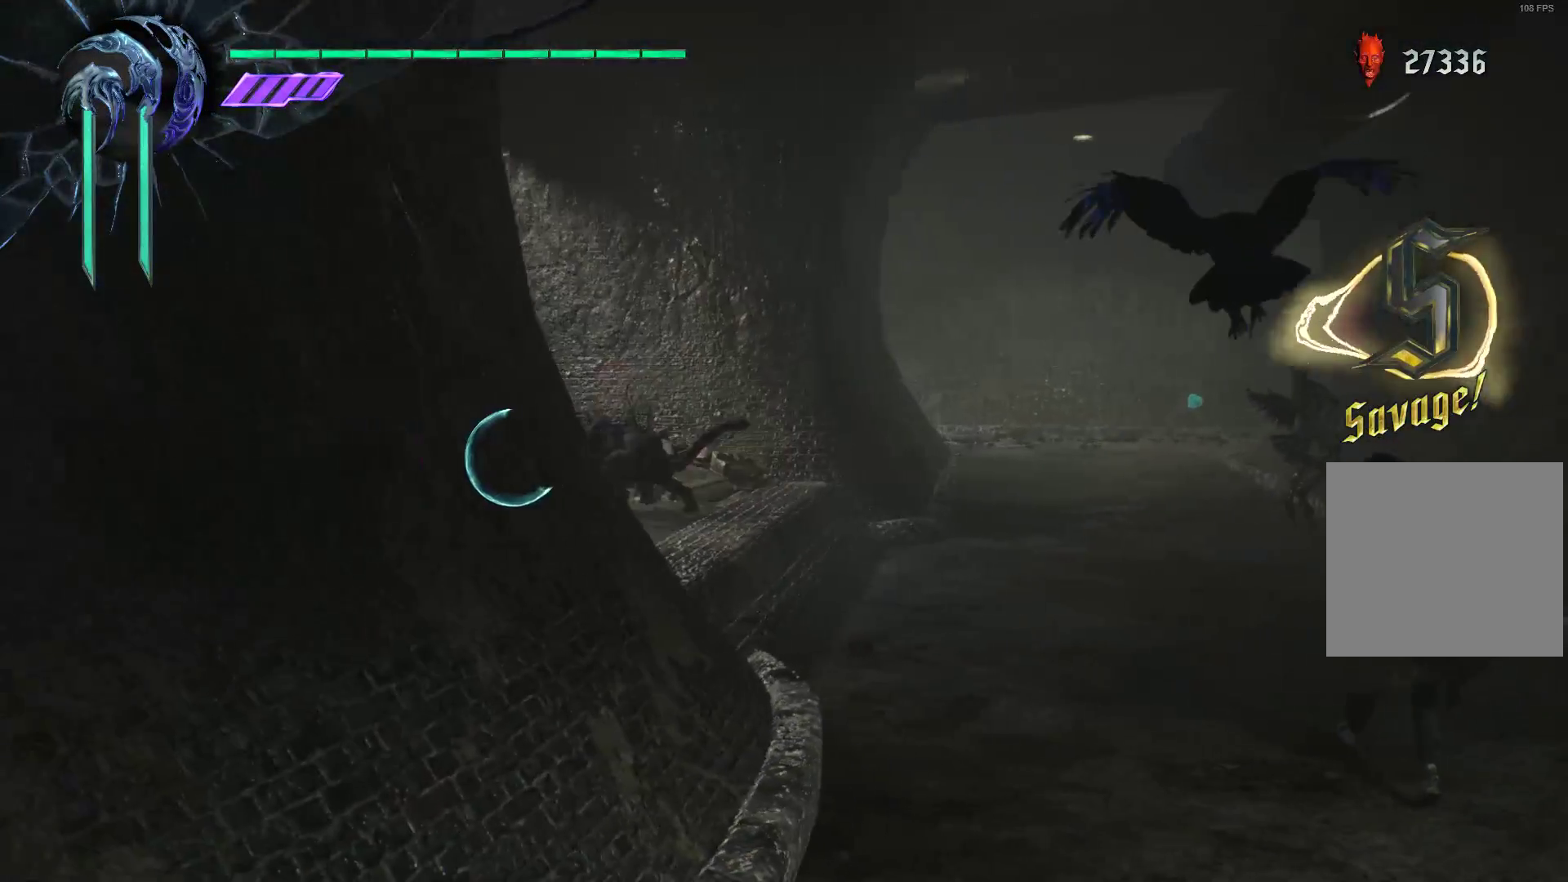
{"buttons": ["R1"], "left_stick": "center", "right_stick": "center", "events": [[34, "Y", "down"], [103, "Y", "up"], [207, "Y", "down"], [310, "Y", "up"], [310, "left_stick", "center"], [379, "Y", "down"], [466, "Y", "up"]]}
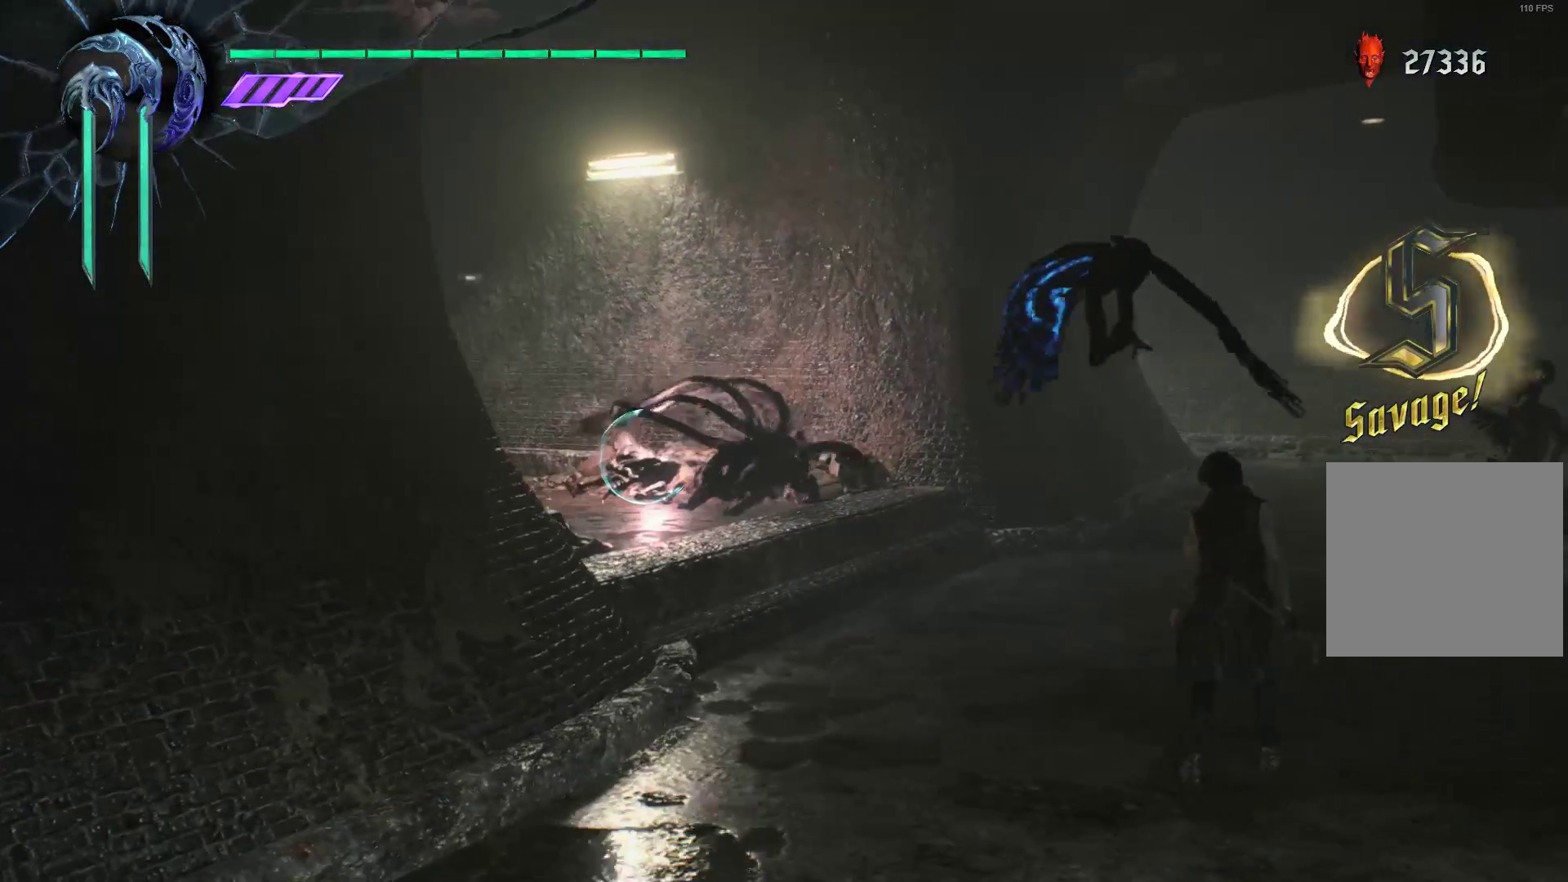
{"buttons": ["R1"], "left_stick": "center", "right_stick": "center", "events": [[34, "Y", "down"], [121, "Y", "up"], [190, "Y", "down"], [328, "Y", "up"], [397, "Y", "down"], [483, "Y", "up"]]}
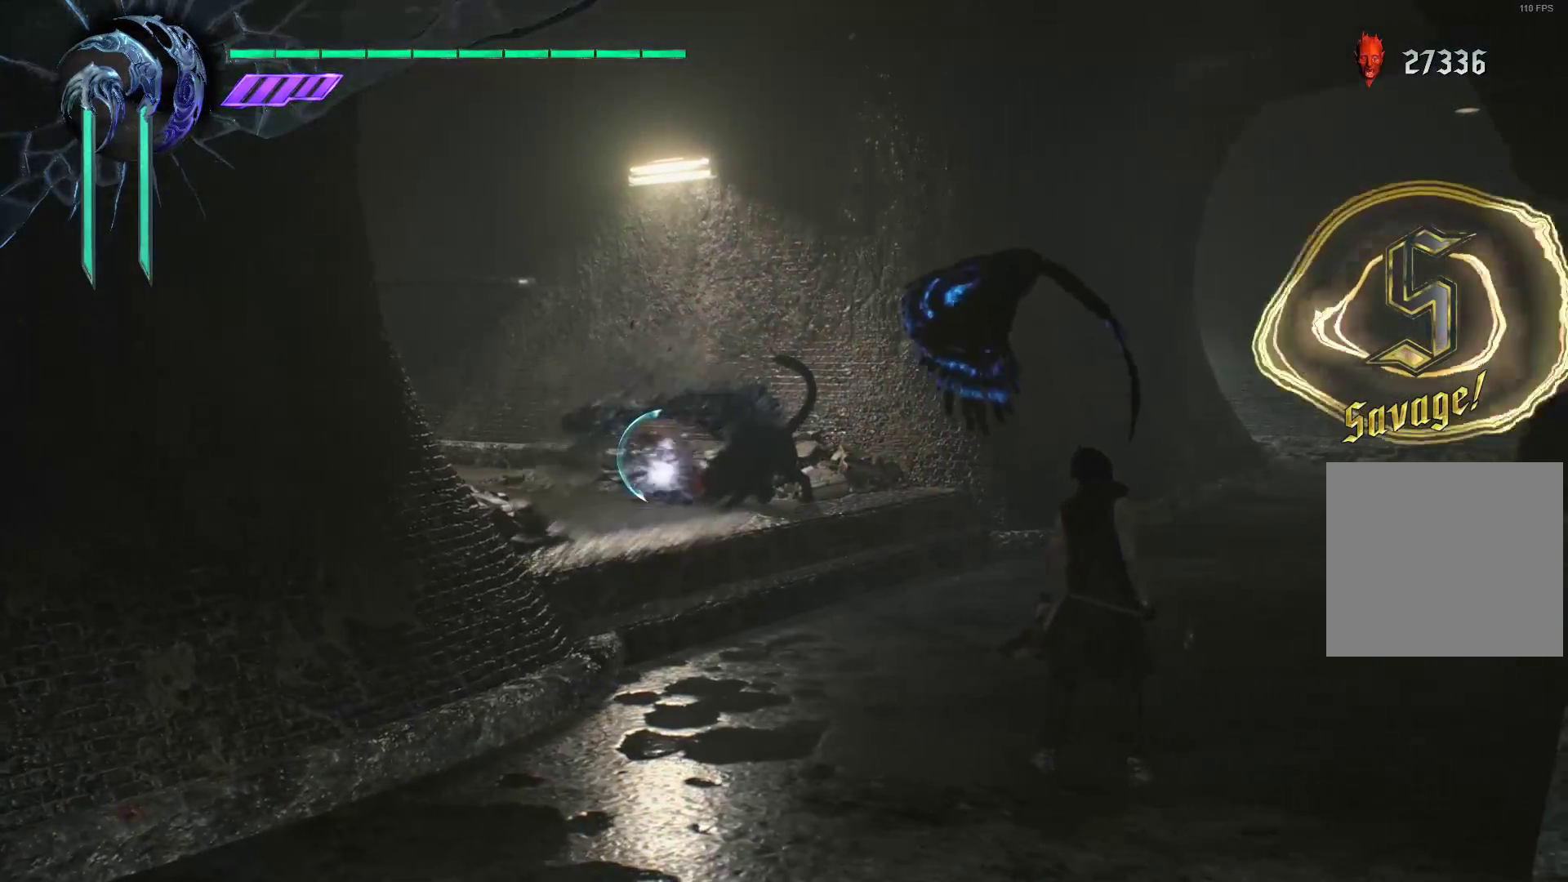
{"buttons": ["R1"], "left_stick": "center", "right_stick": "center", "events": [[52, "Y", "down"], [121, "Y", "up"], [224, "X", "down"], [293, "X", "up"], [397, "X", "down"], [448, "X", "up"]]}
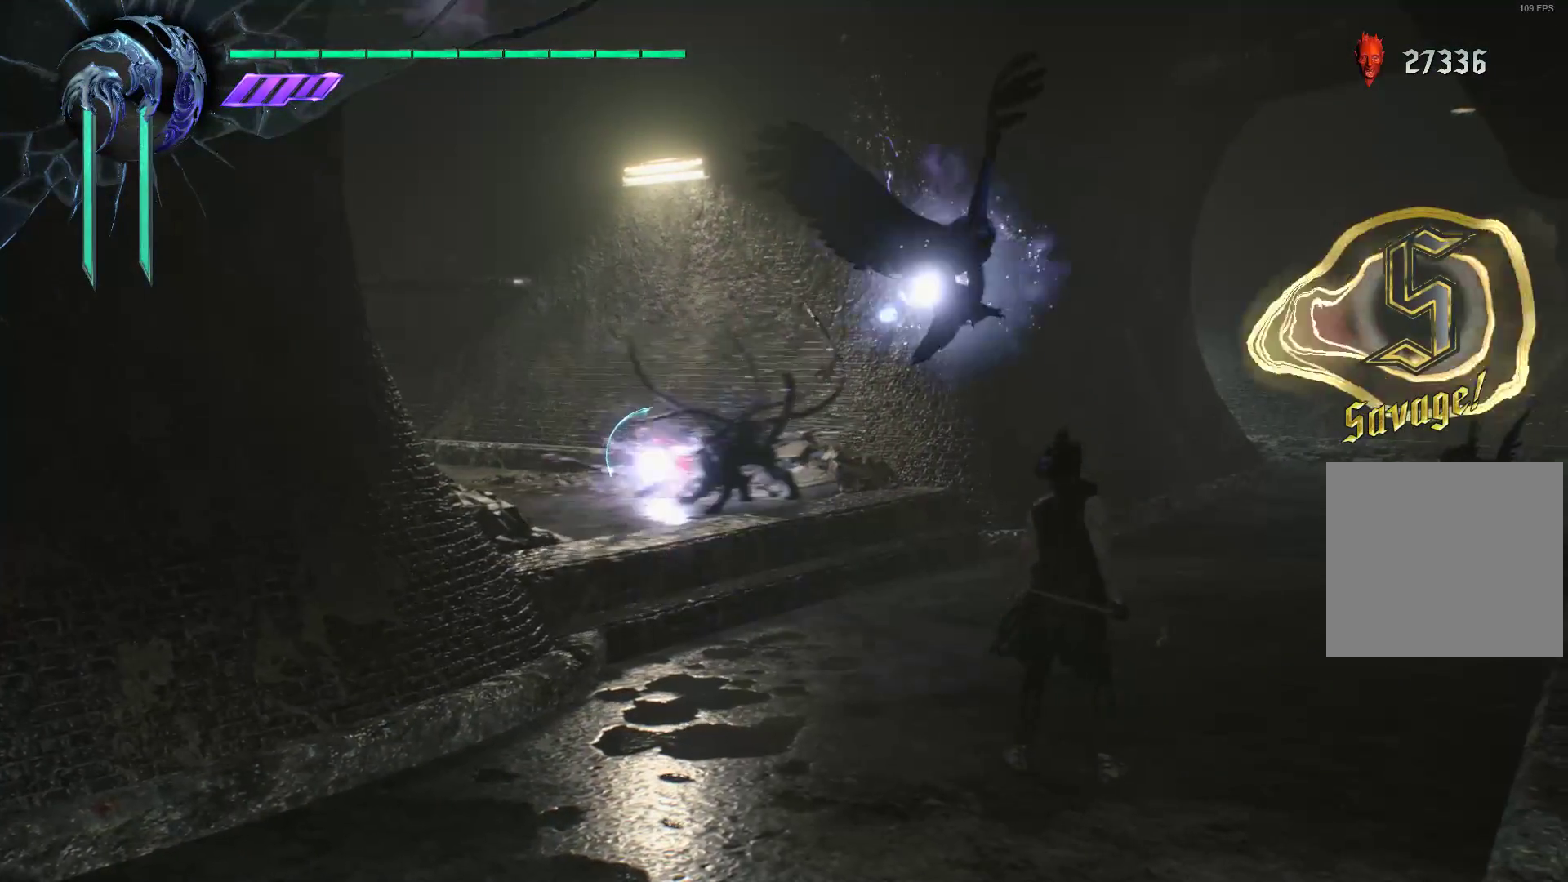
{"buttons": ["R1"], "left_stick": "up-left", "right_stick": "center", "events": [[17, "X", "down"], [52, "left_stick", "up-left"], [121, "X", "up"], [190, "X", "down"], [328, "X", "up"], [397, "X", "down"], [483, "X", "up"]]}
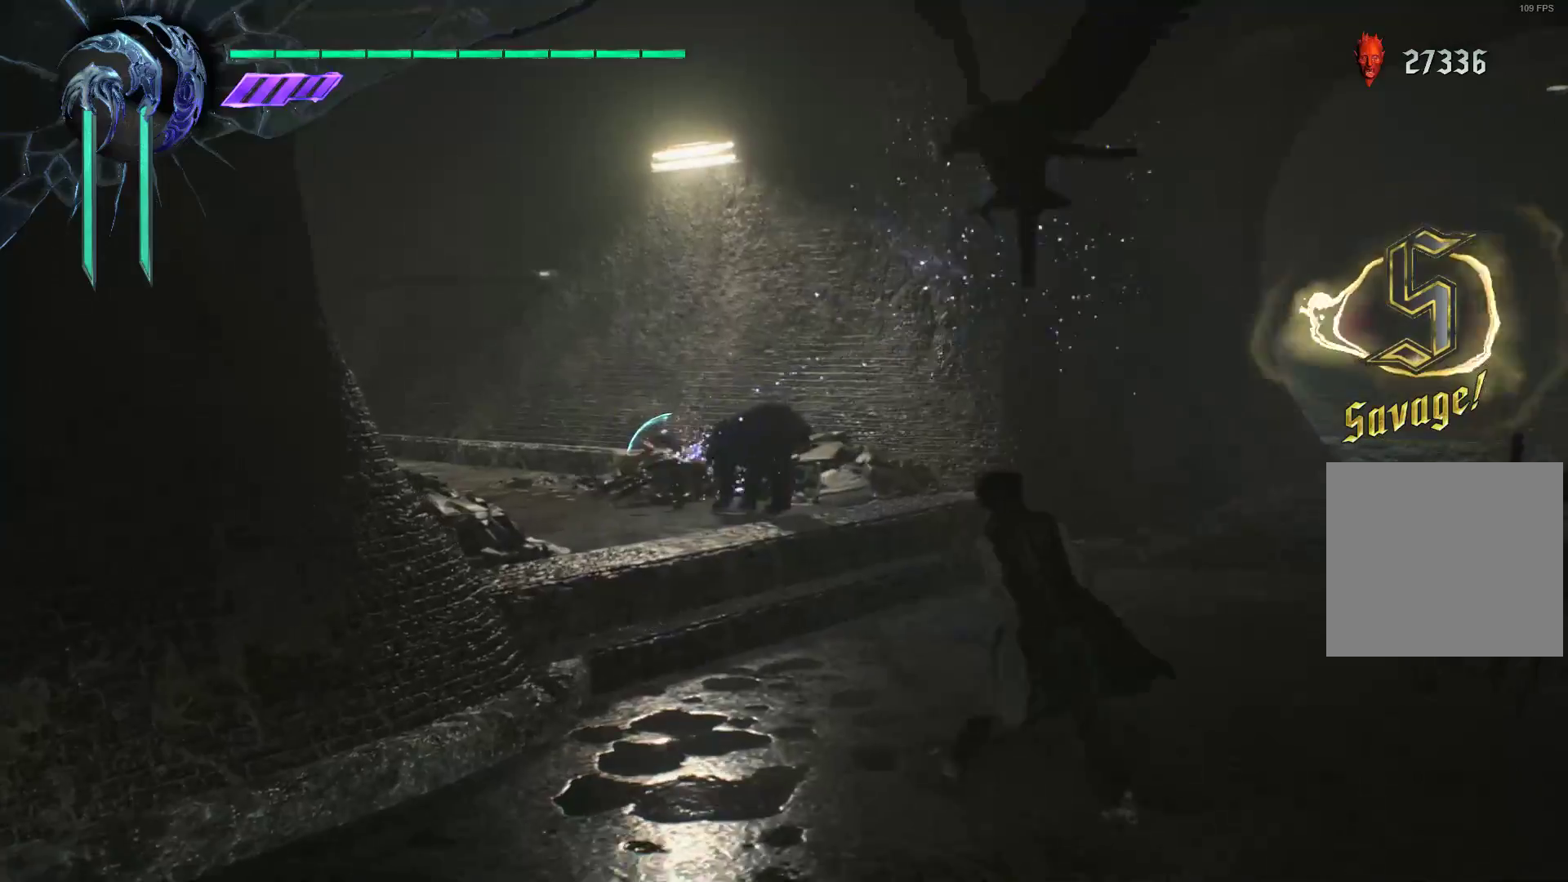
{"buttons": ["Y", "R1"], "left_stick": "left", "right_stick": "center", "events": [[52, "X", "down"], [86, "X", "up"], [190, "Y", "down"], [224, "left_stick", "left"], [259, "Y", "up"], [345, "Y", "down"], [414, "Y", "up"], [466, "Y", "down"]]}
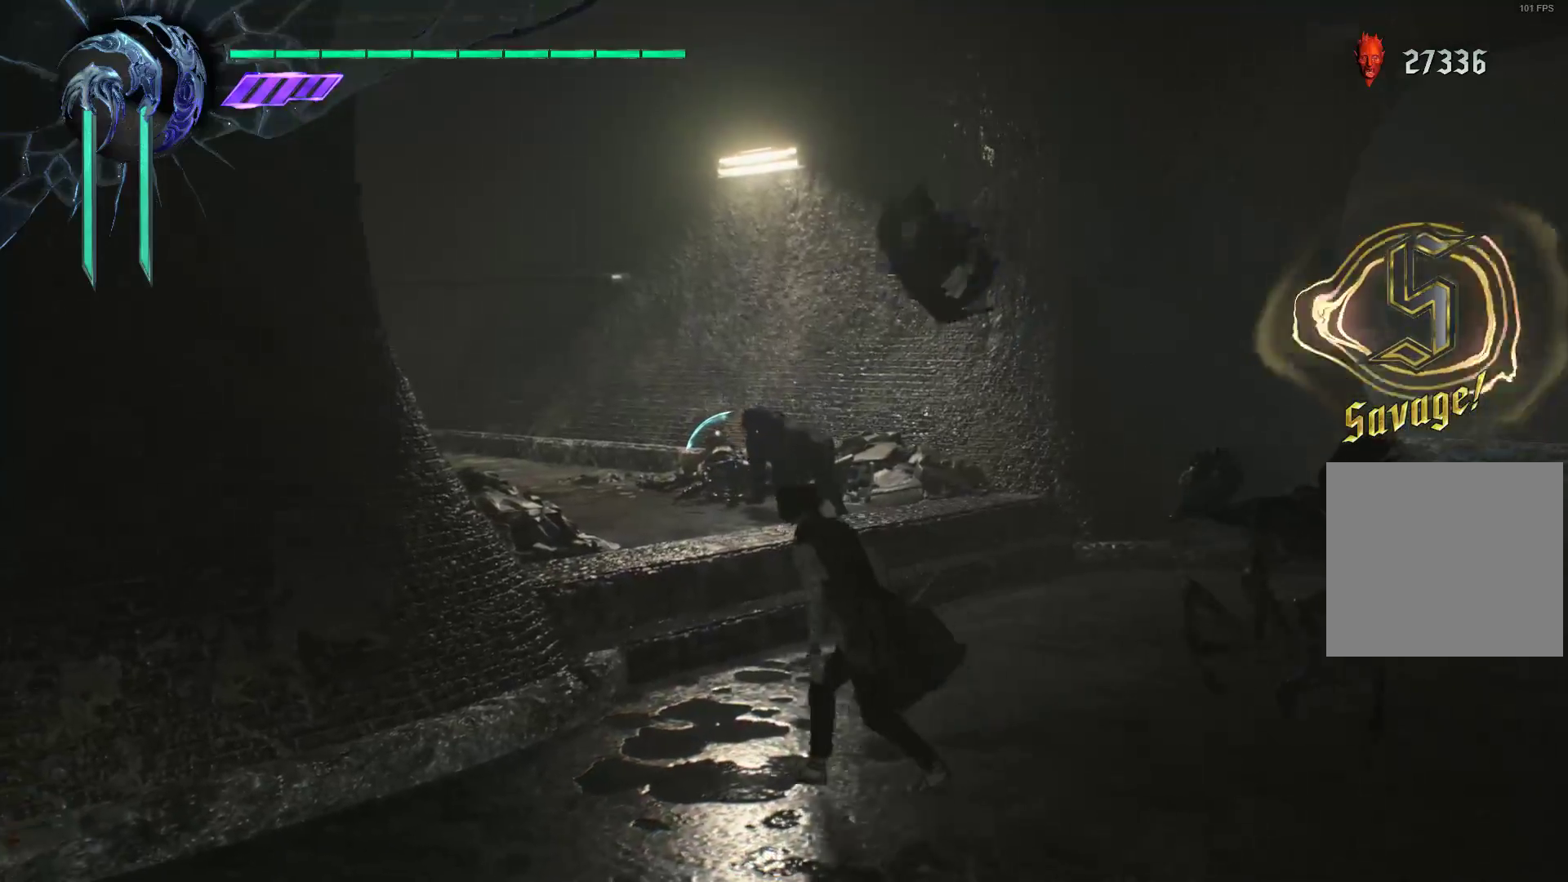
{"buttons": ["R1"], "left_stick": "center", "right_stick": "center", "events": [[69, "Y", "up"], [172, "Y", "down"], [241, "Y", "up"], [310, "Y", "down"], [431, "Y", "up"], [500, "left_stick", "center"]]}
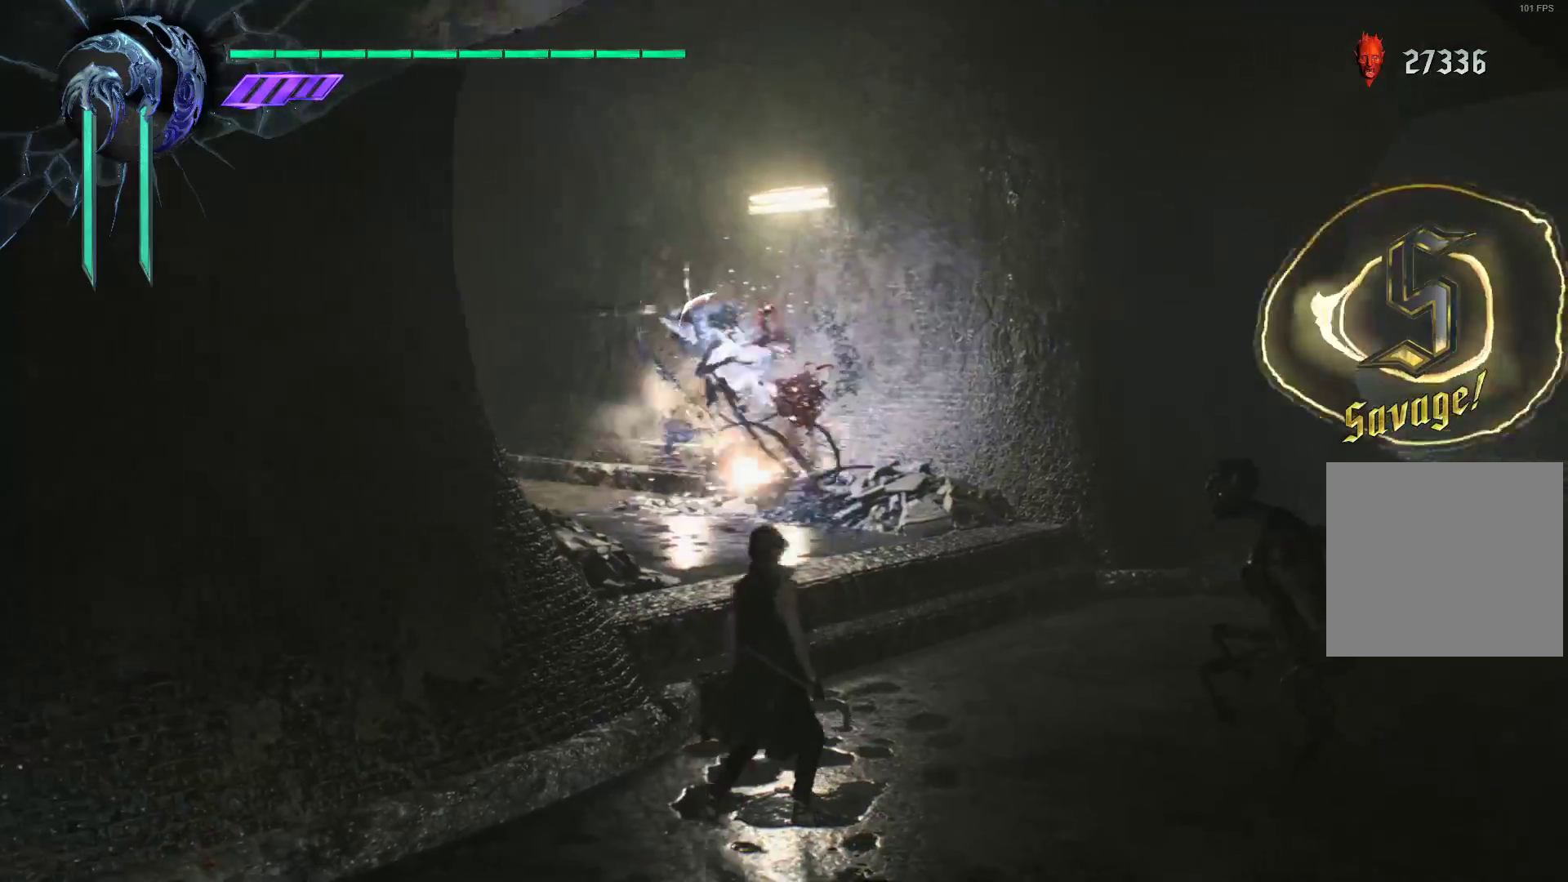
{"buttons": ["R1"], "left_stick": "center", "right_stick": "center", "events": [[69, "B", "down"], [172, "B", "up"], [207, "B", "down"], [310, "B", "up"]]}
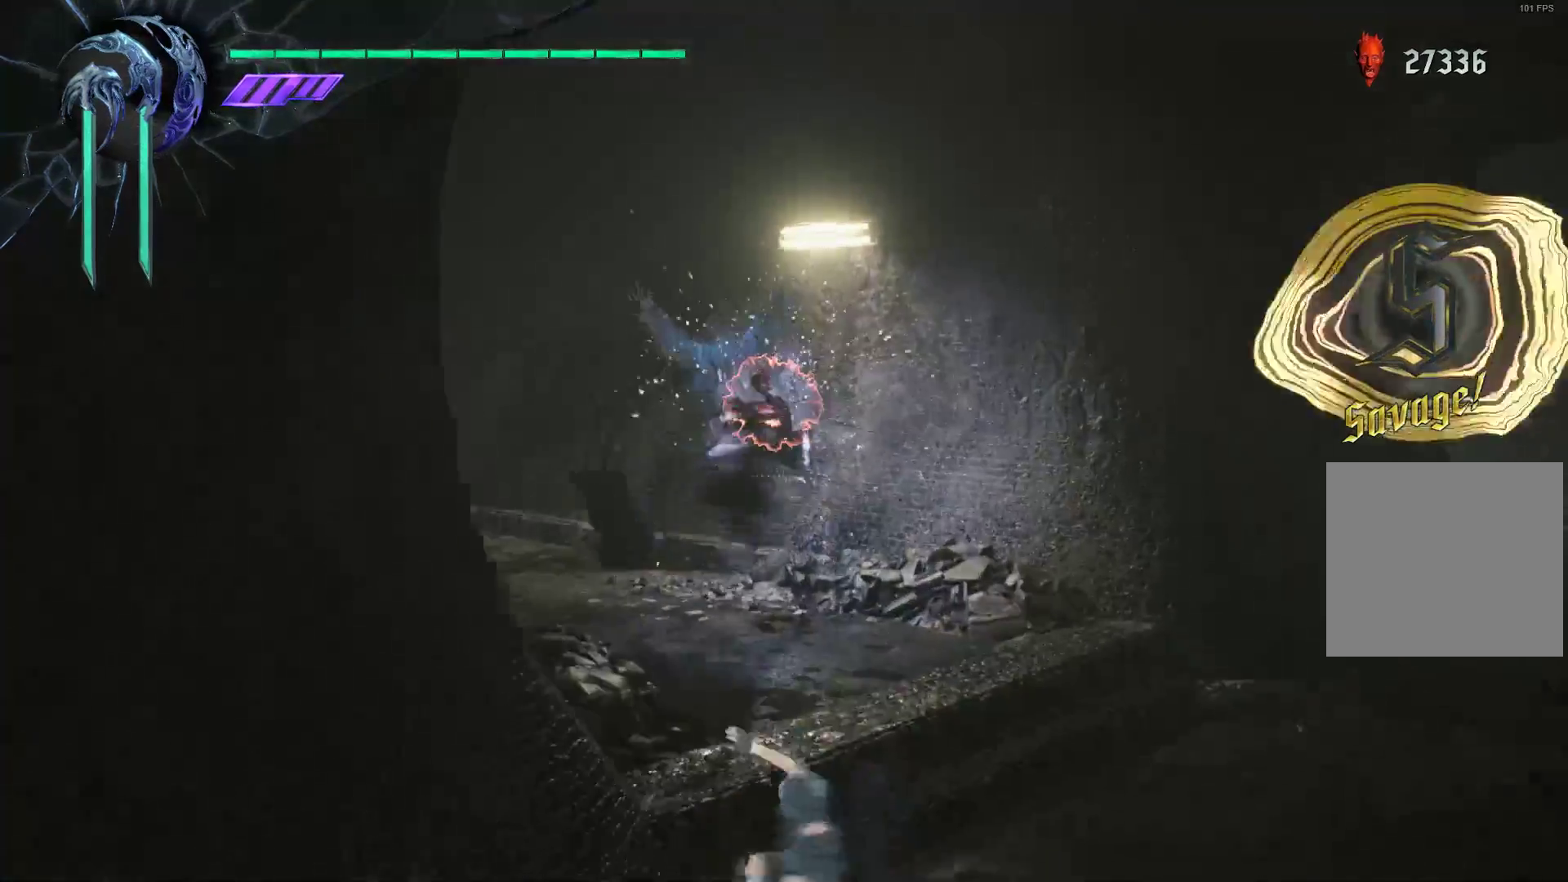
{"buttons": [], "left_stick": "center", "right_stick": "right", "events": [[172, "R1", "up"], [414, "right_stick", "right"]]}
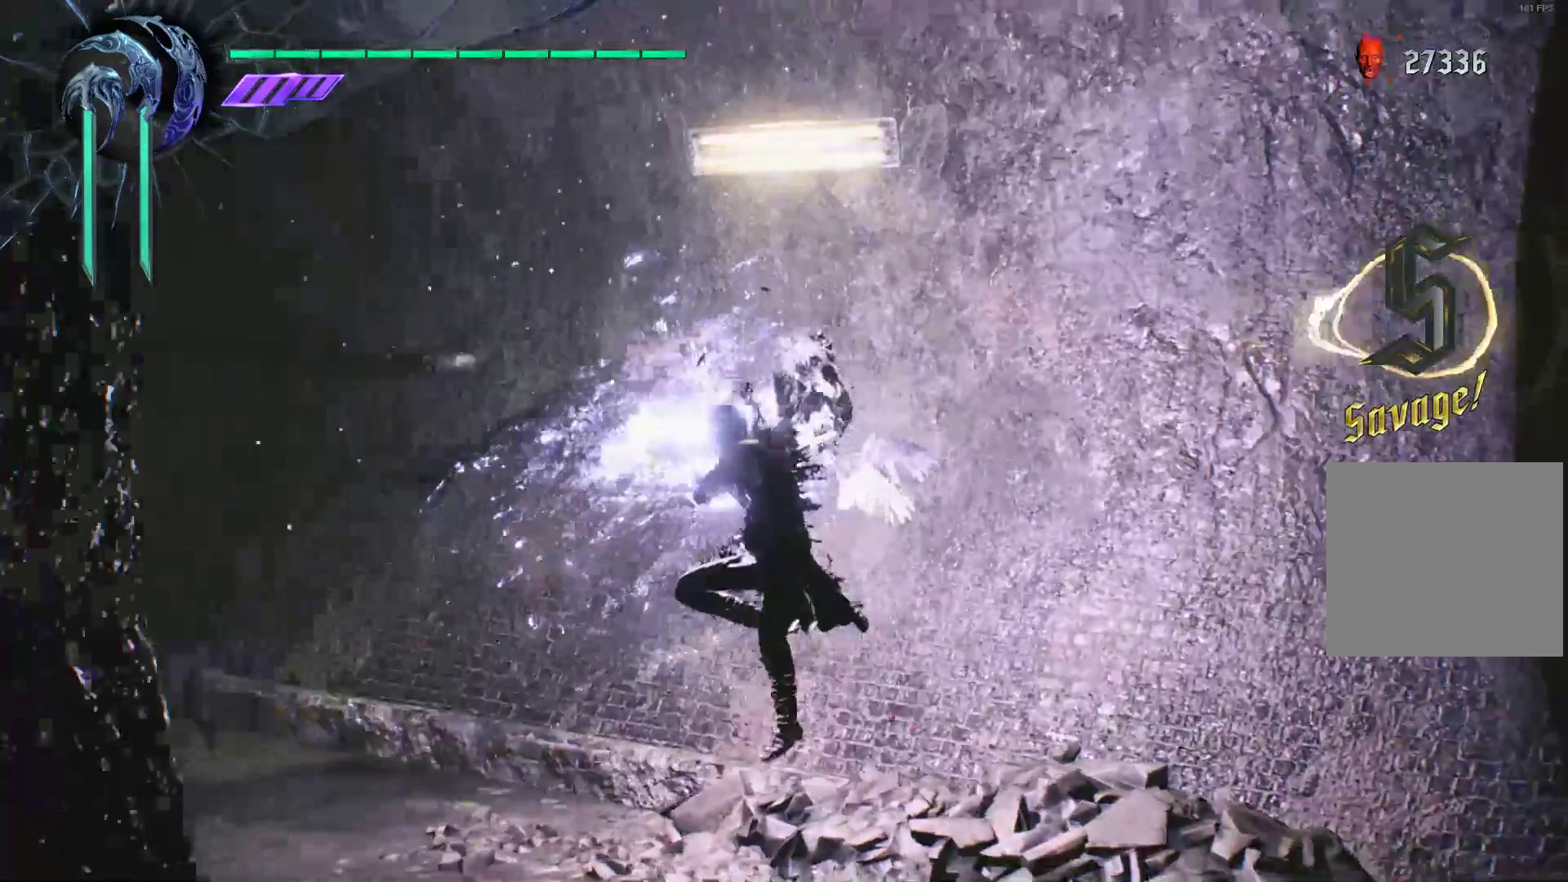
{"buttons": [], "left_stick": "center", "right_stick": "right", "events": []}
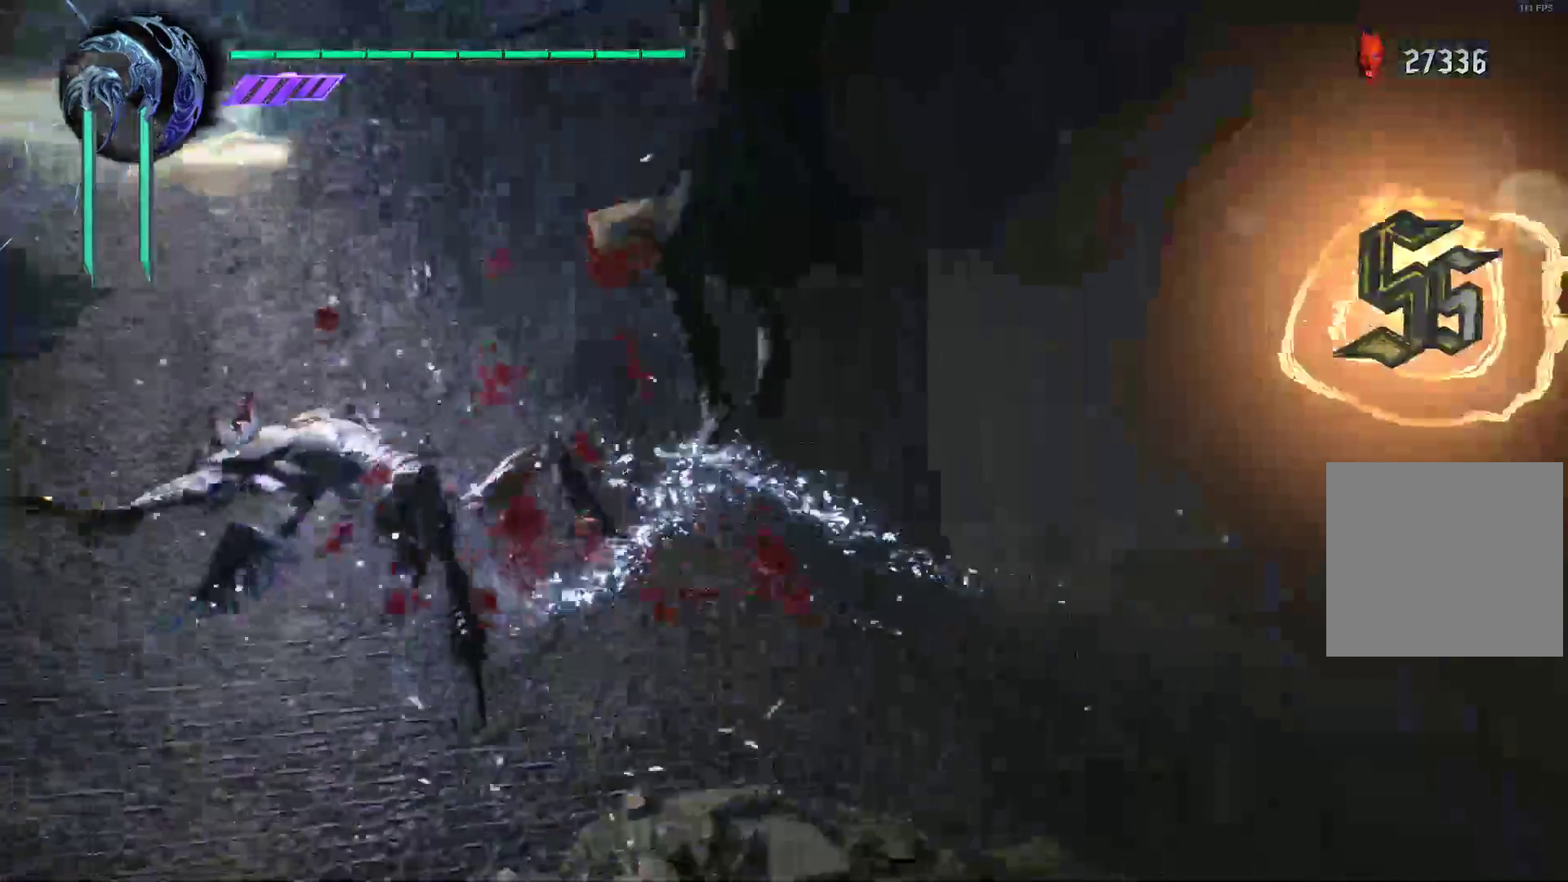
{"buttons": ["X", "R1"], "left_stick": "center", "right_stick": "center", "events": [[190, "R1", "down"], [190, "X", "down"], [259, "X", "up"], [328, "X", "down"], [431, "X", "up"], [448, "right_stick", "center"], [483, "X", "down"]]}
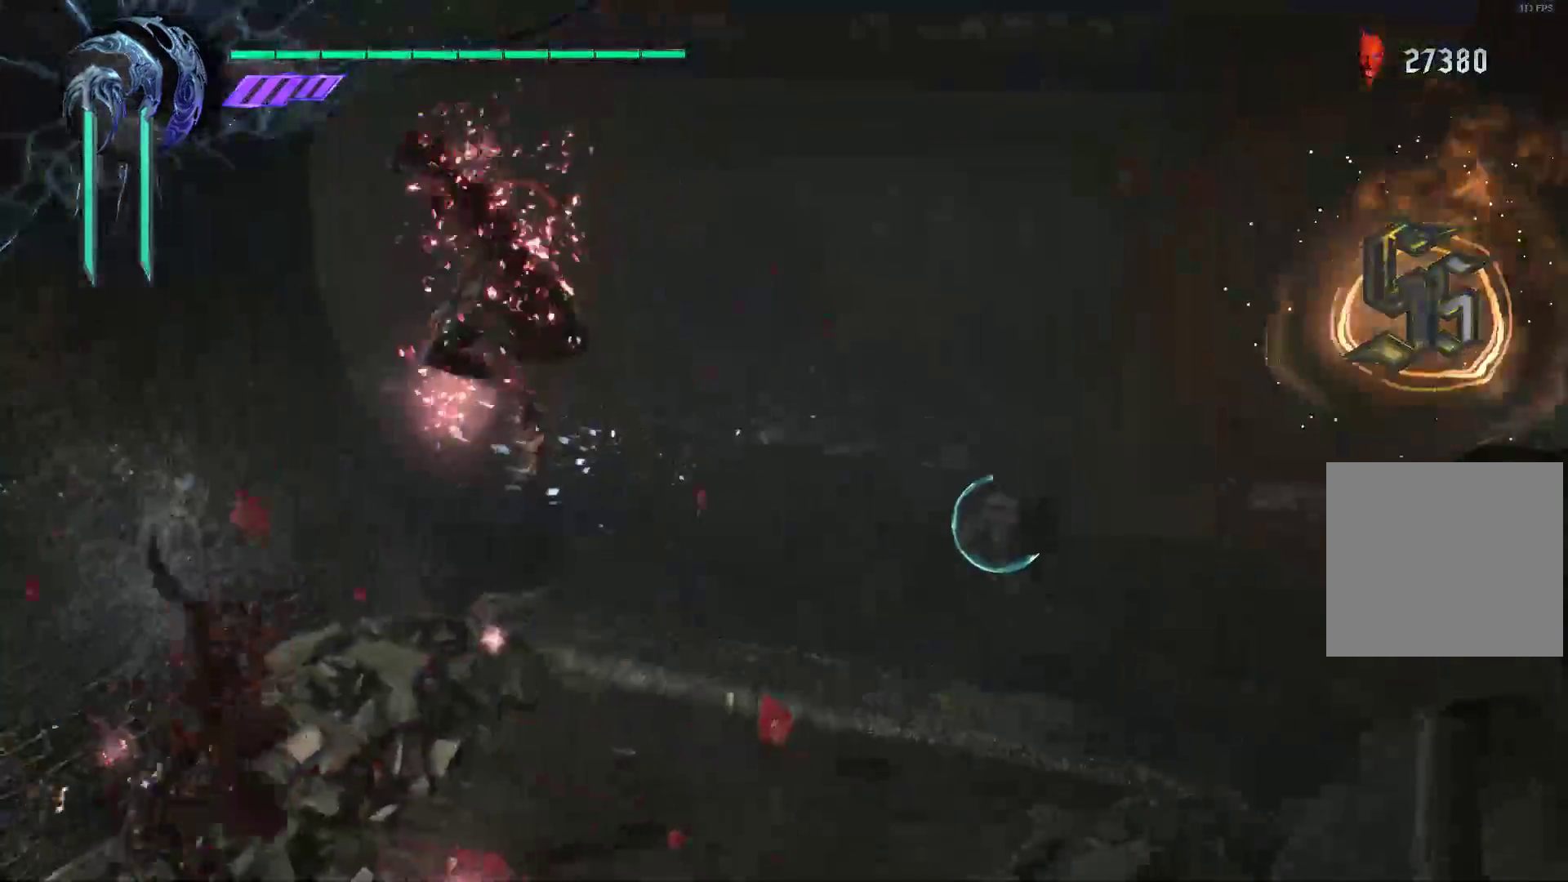
{"buttons": ["X", "R1"], "left_stick": "center", "right_stick": "center", "events": [[224, "X", "up"], [293, "X", "down"], [397, "X", "up"], [448, "X", "down"]]}
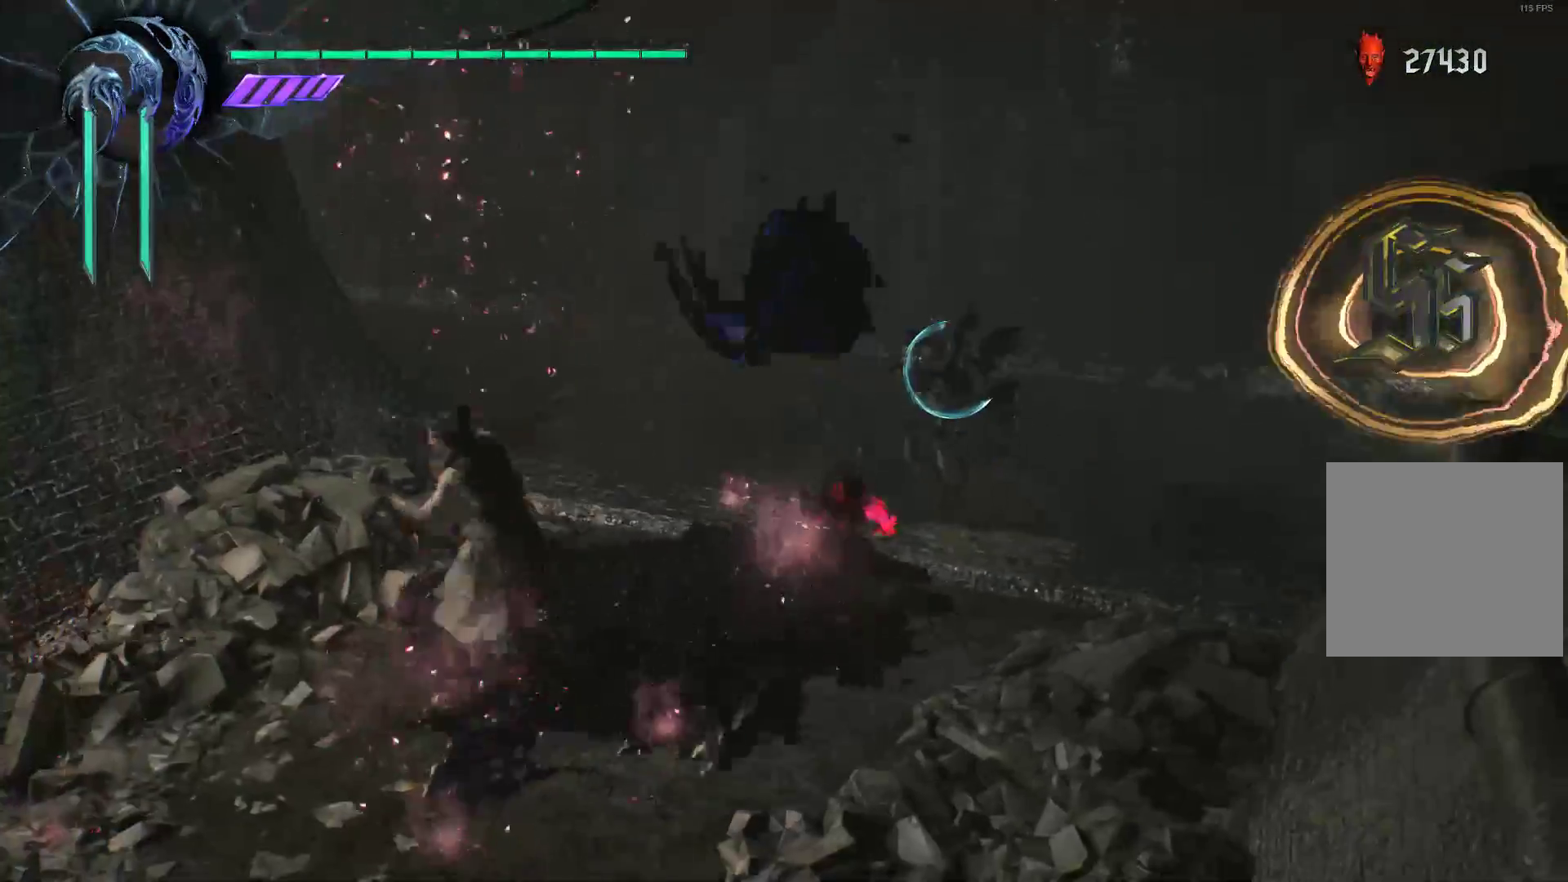
{"buttons": ["Y", "R1"], "left_stick": "up", "right_stick": "center", "events": [[17, "X", "up"], [103, "X", "down"], [172, "X", "up"], [379, "Y", "down"], [414, "left_stick", "up"], [431, "Y", "up"], [500, "Y", "down"]]}